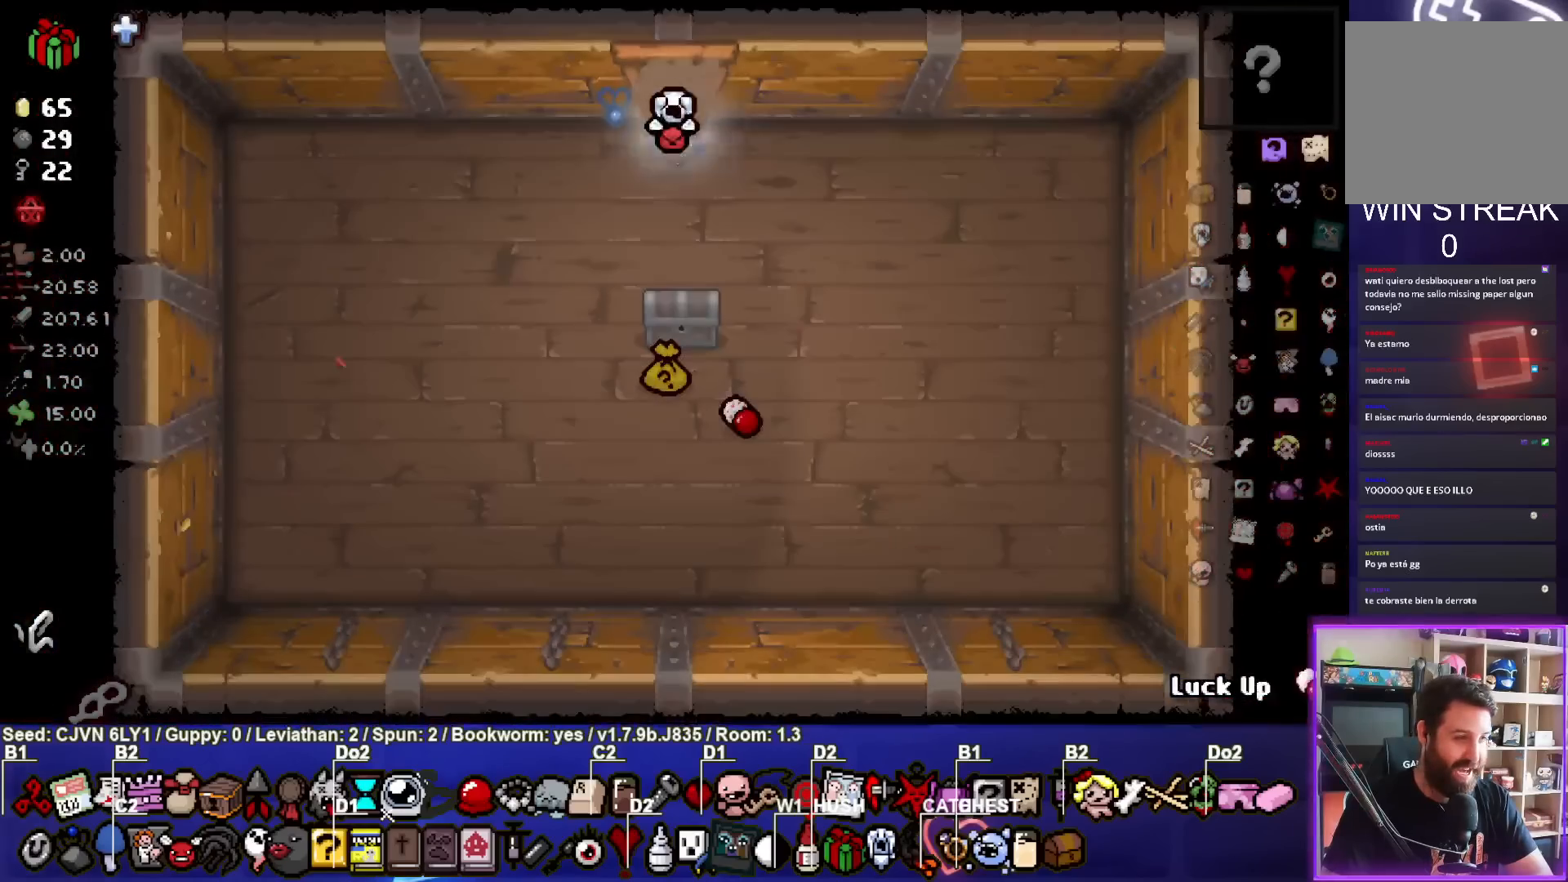
Gameplay with a controller (PlayStation layout); each line is a JSON object with the inputs held at the frame after it. "events" lists button and stick changes between this image and that frame as [ms after this image, input, new state], when the widget could be followed in between. Not read: right_stick.
{"buttons": [], "left_stick": "down", "events": [[450, "left_stick", "down"]]}
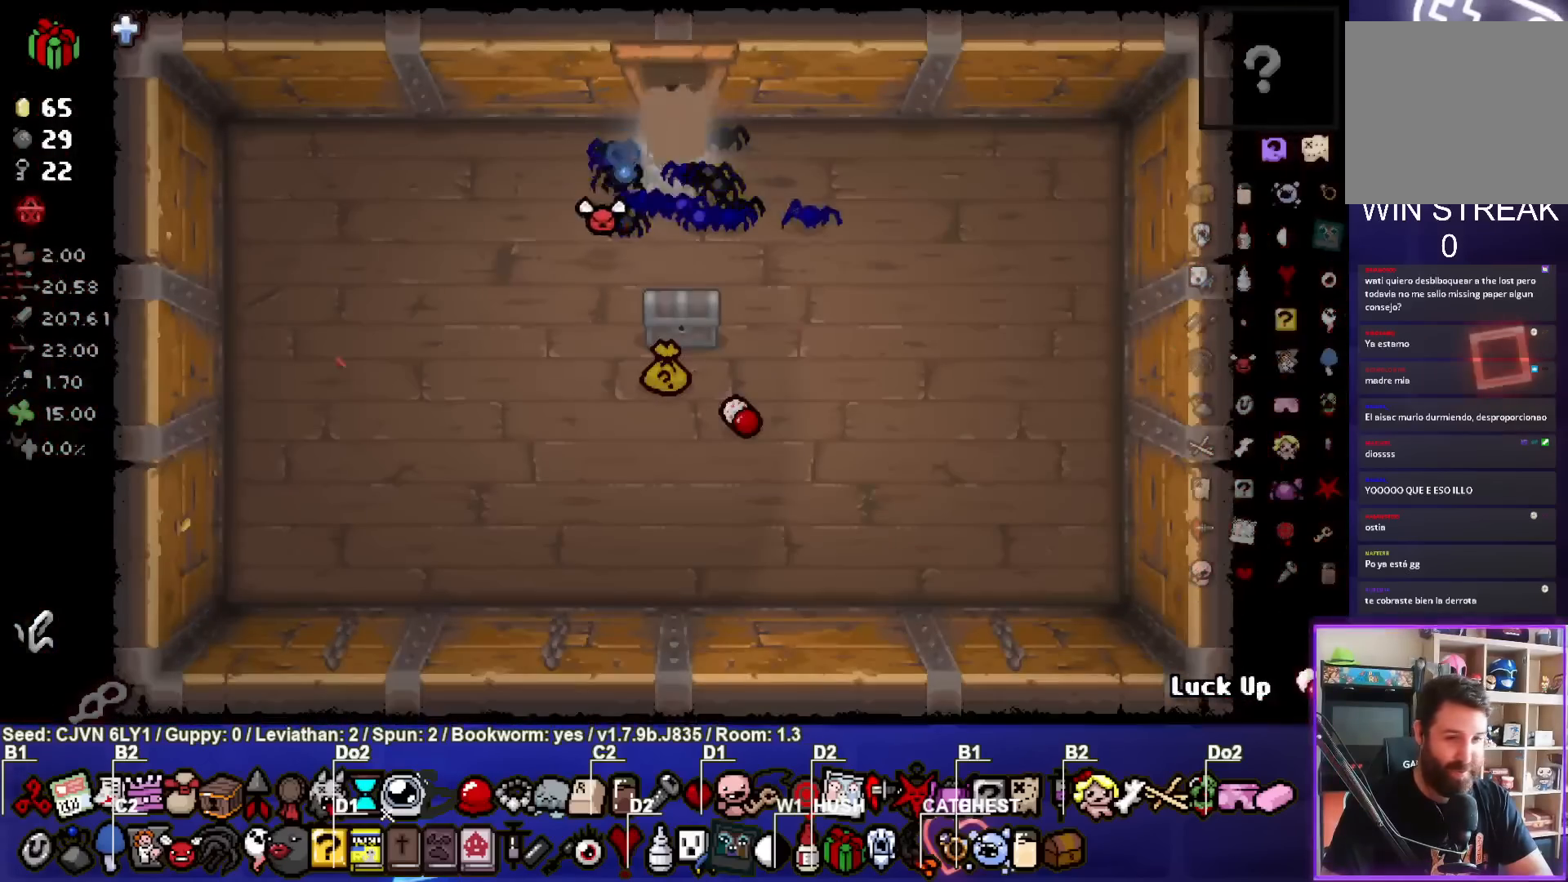
{"buttons": [], "left_stick": "center", "events": [[33, "left_stick", "center"], [217, "left_stick", "down"], [417, "left_stick", "center"]]}
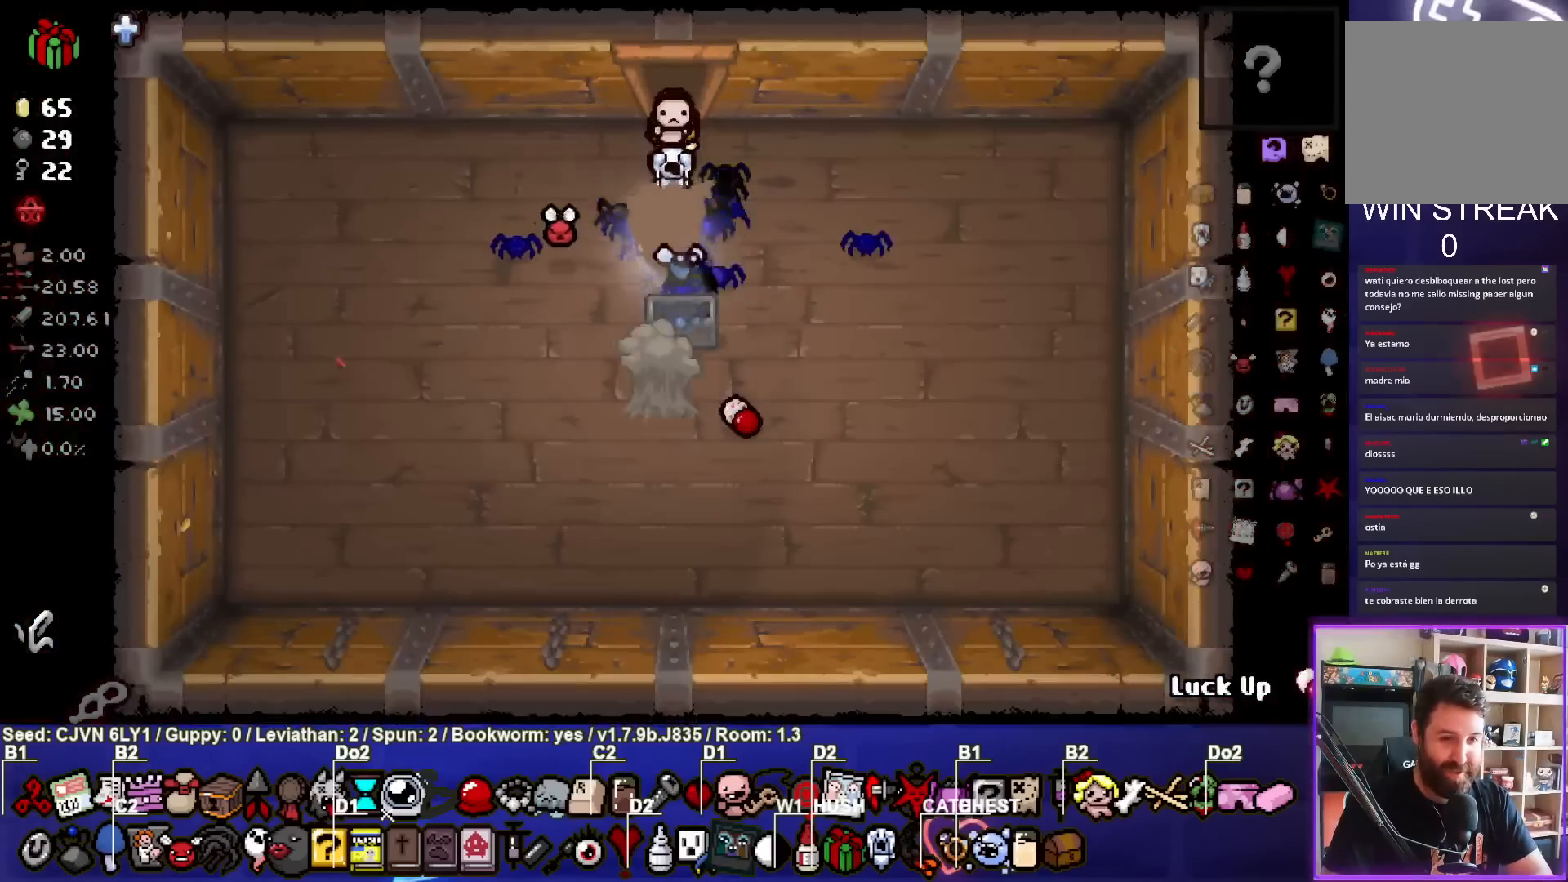
{"buttons": [], "left_stick": "center", "events": []}
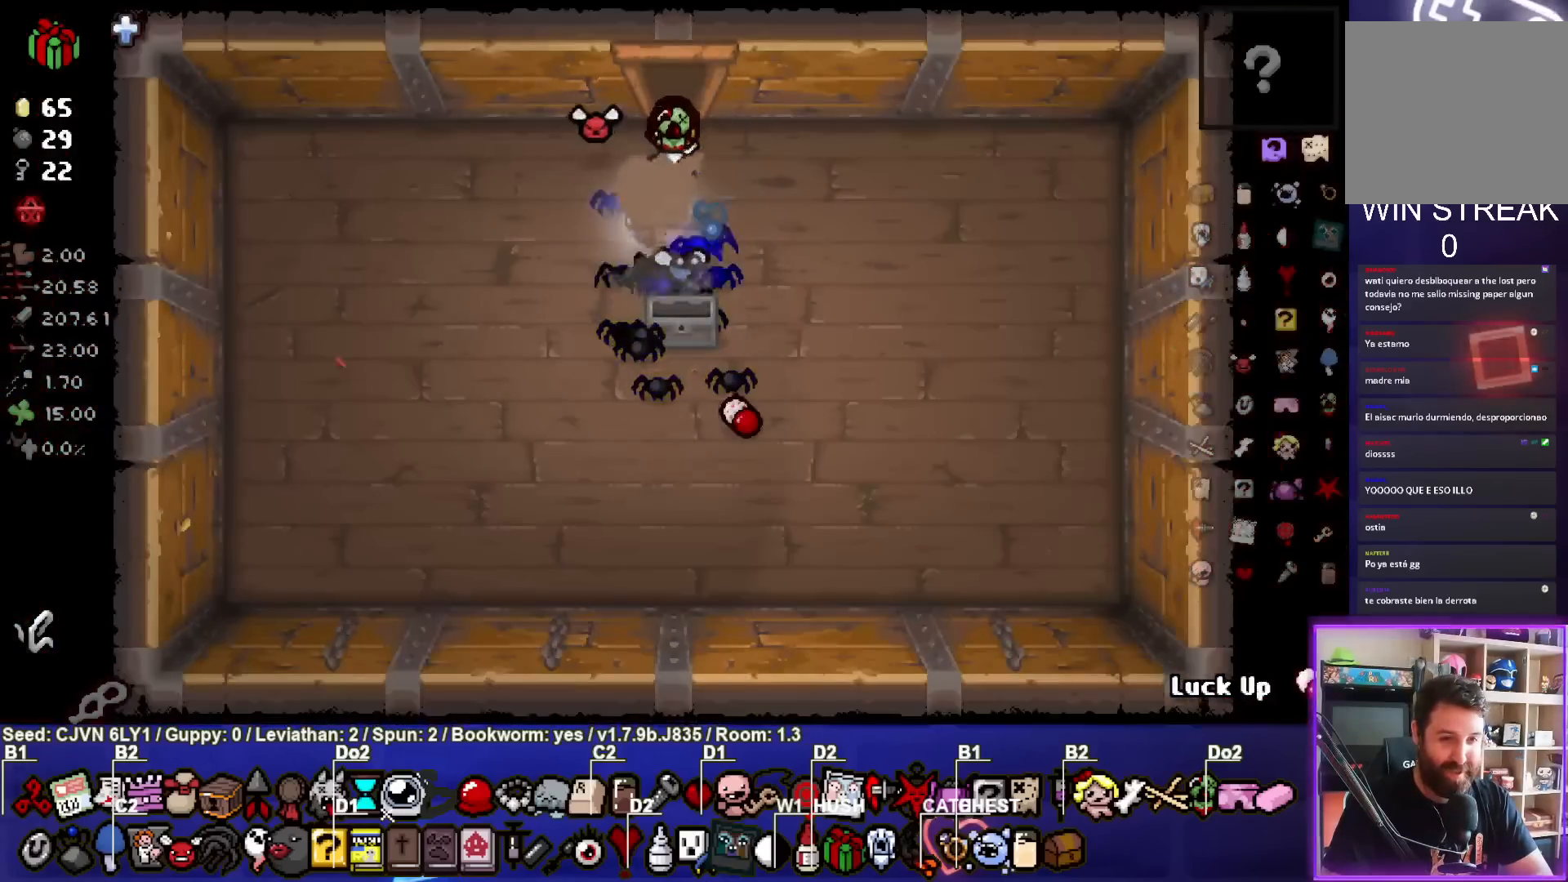
{"buttons": [], "left_stick": "up", "events": [[17, "left_stick", "down-right"], [217, "left_stick", "center"], [317, "left_stick", "up"]]}
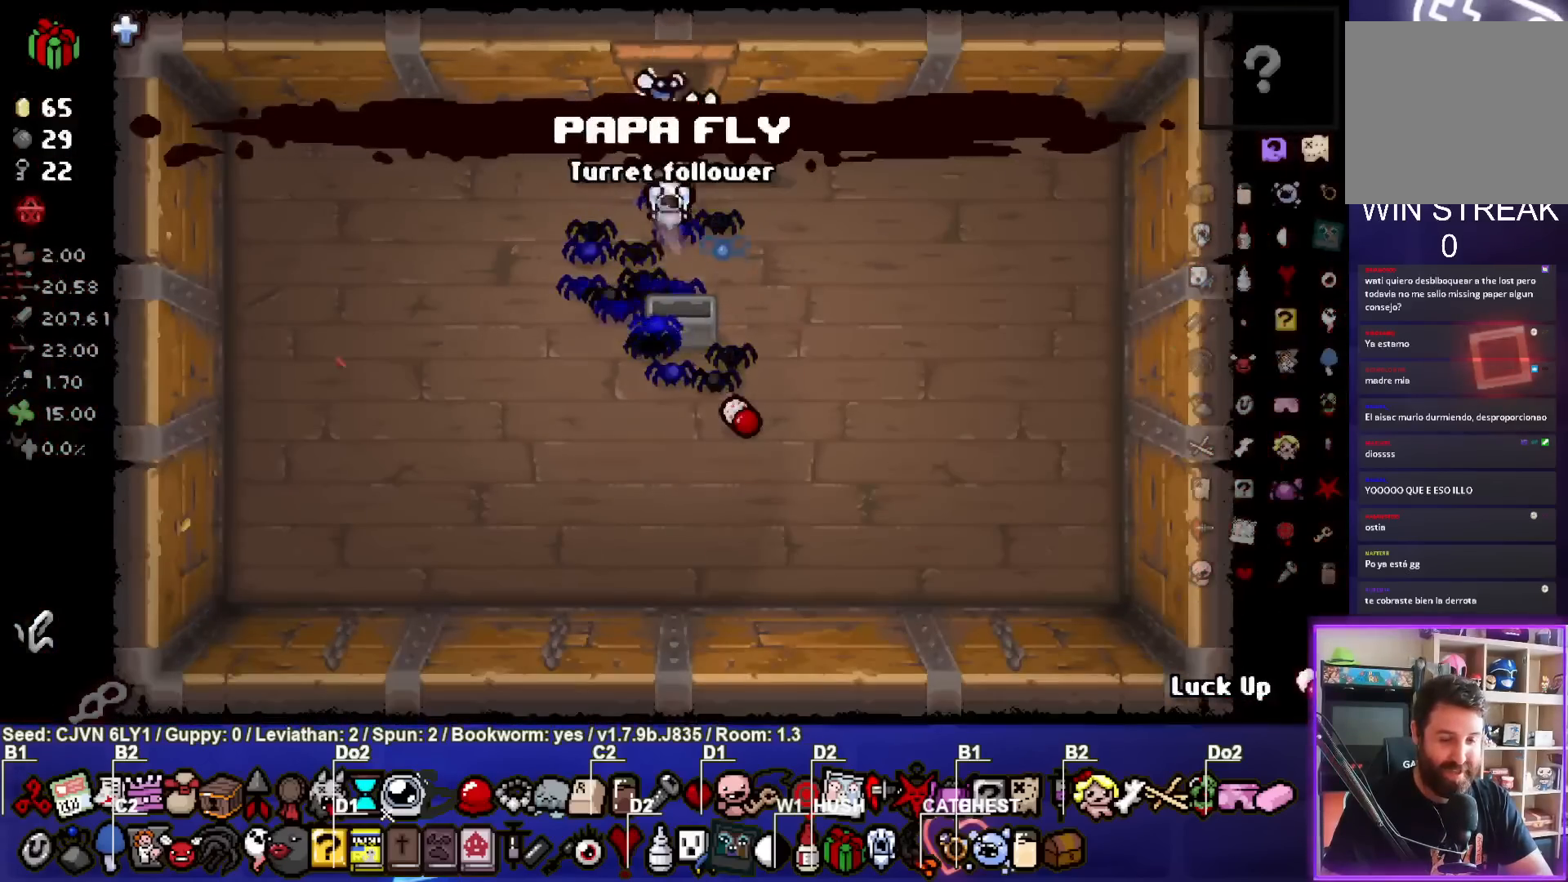
{"buttons": [], "left_stick": "center", "events": [[317, "left_stick", "center"]]}
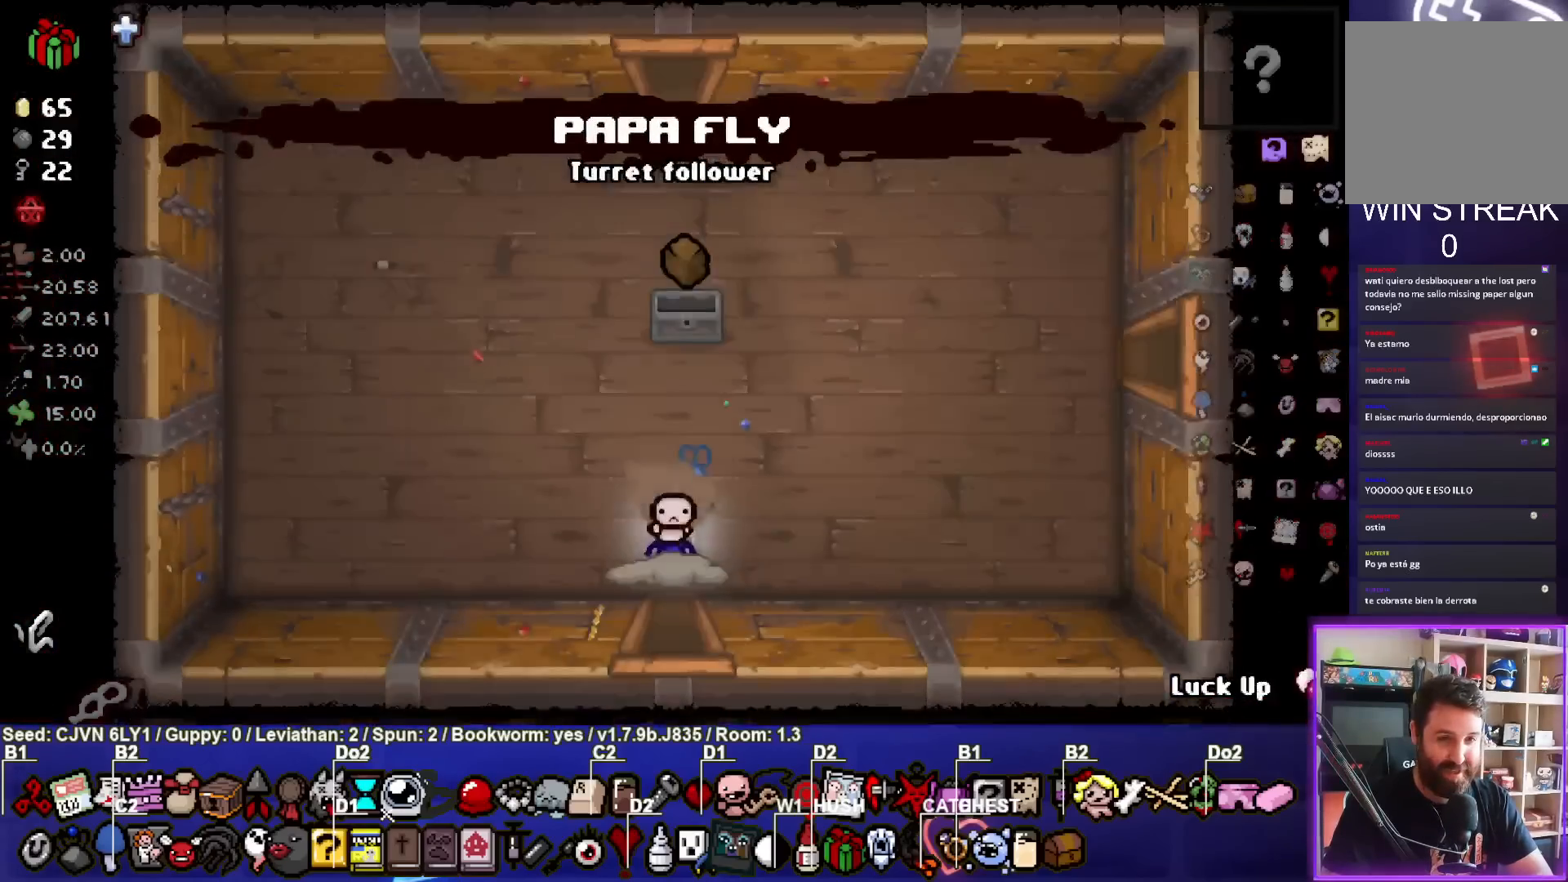
{"buttons": [], "left_stick": "right", "events": [[33, "left_stick", "right"]]}
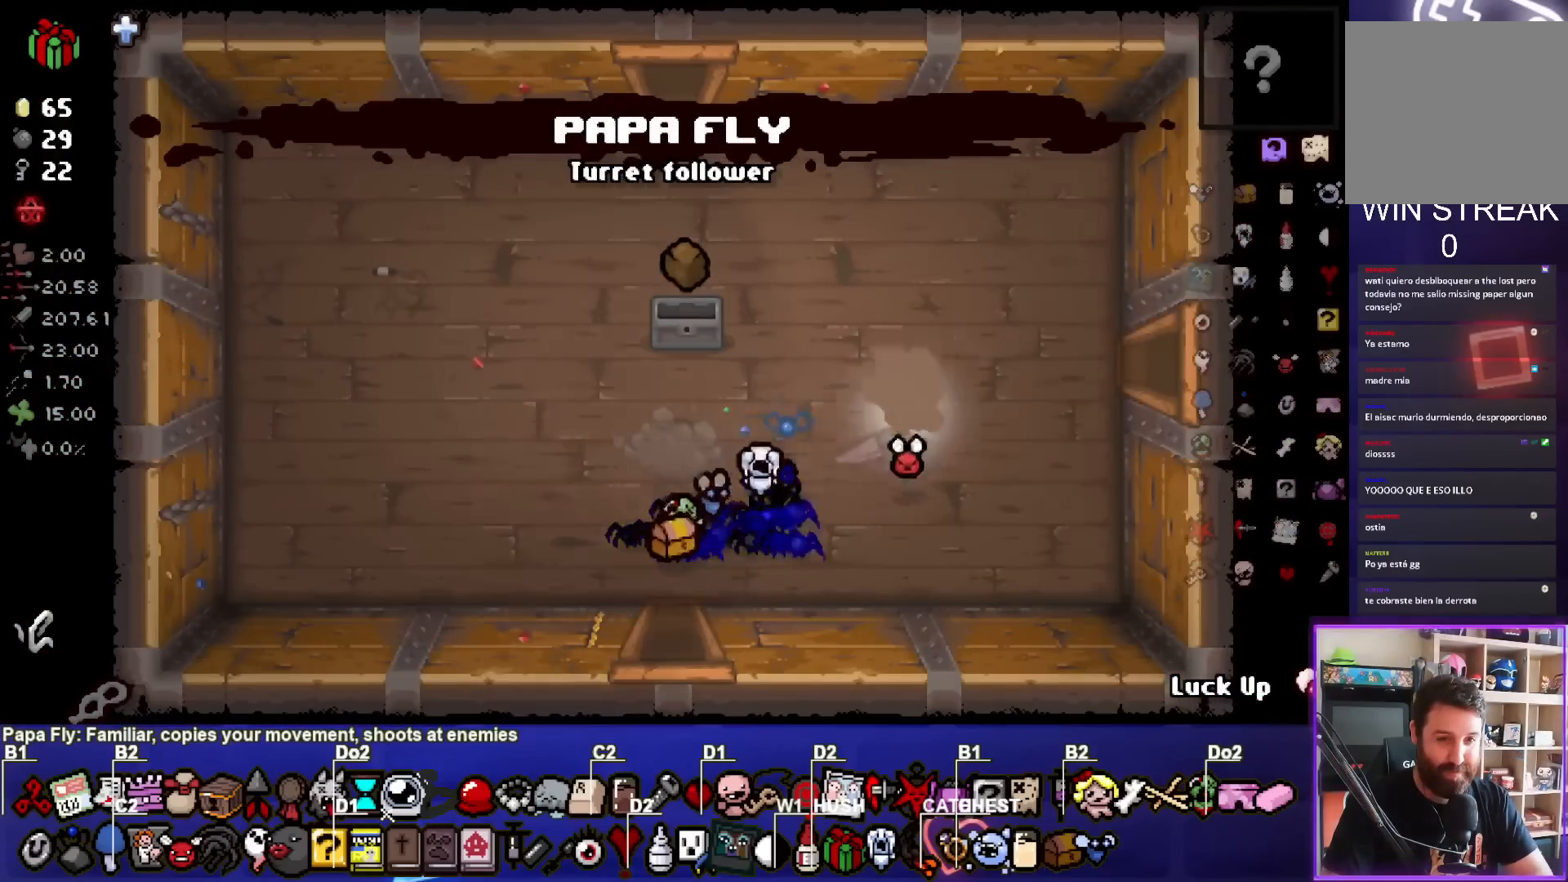
{"buttons": [], "left_stick": "up-right", "events": [[417, "left_stick", "up-right"]]}
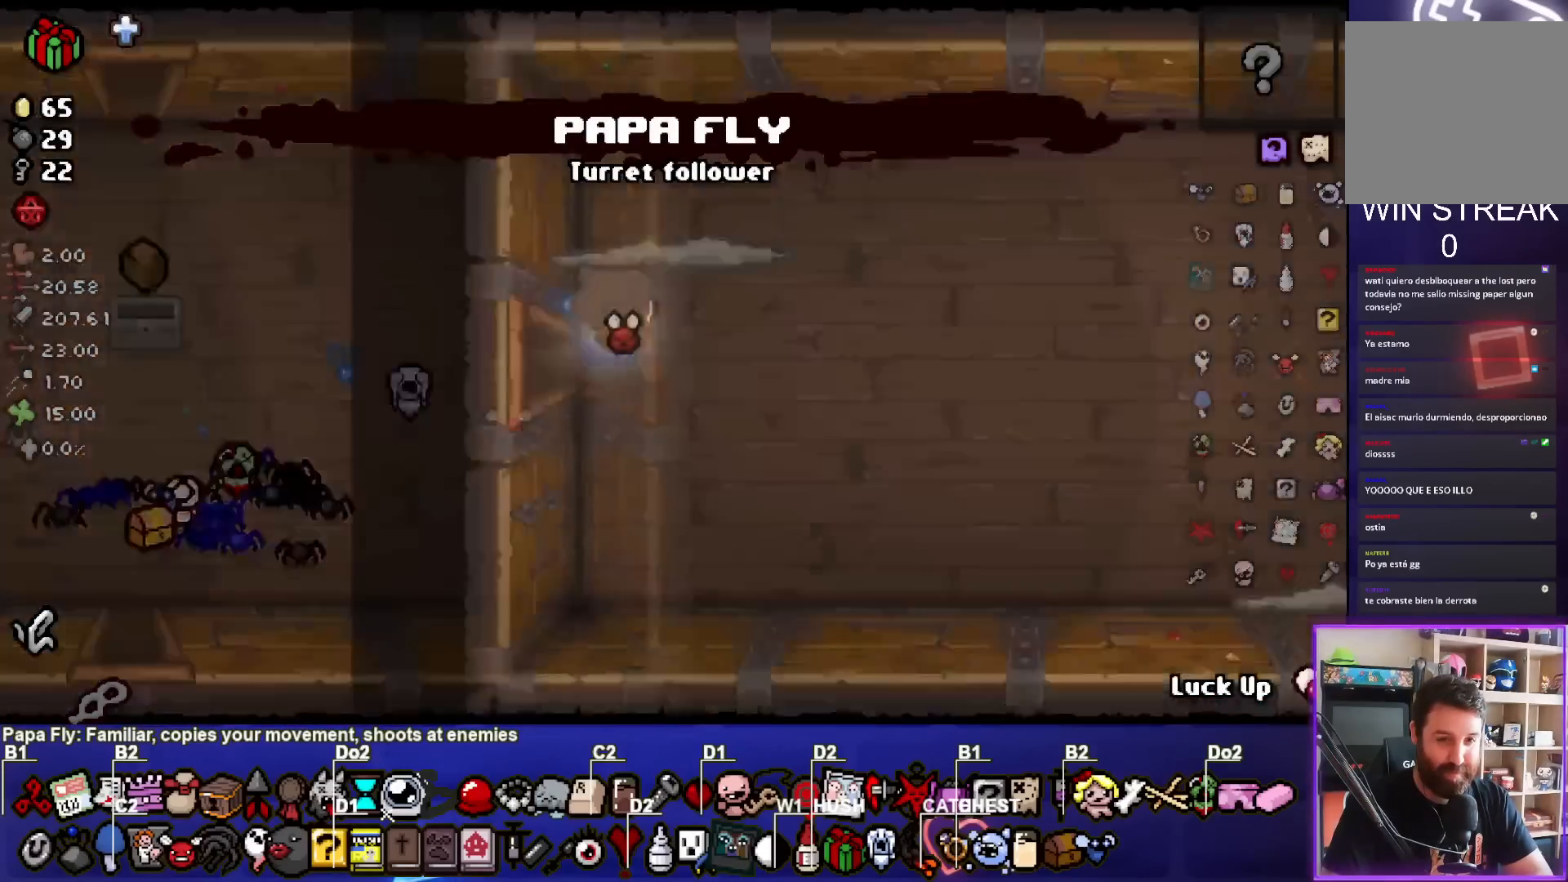
{"buttons": ["CIRCLE"], "left_stick": "down-right", "events": [[67, "left_stick", "center"], [383, "CIRCLE", "down"], [500, "left_stick", "down-right"]]}
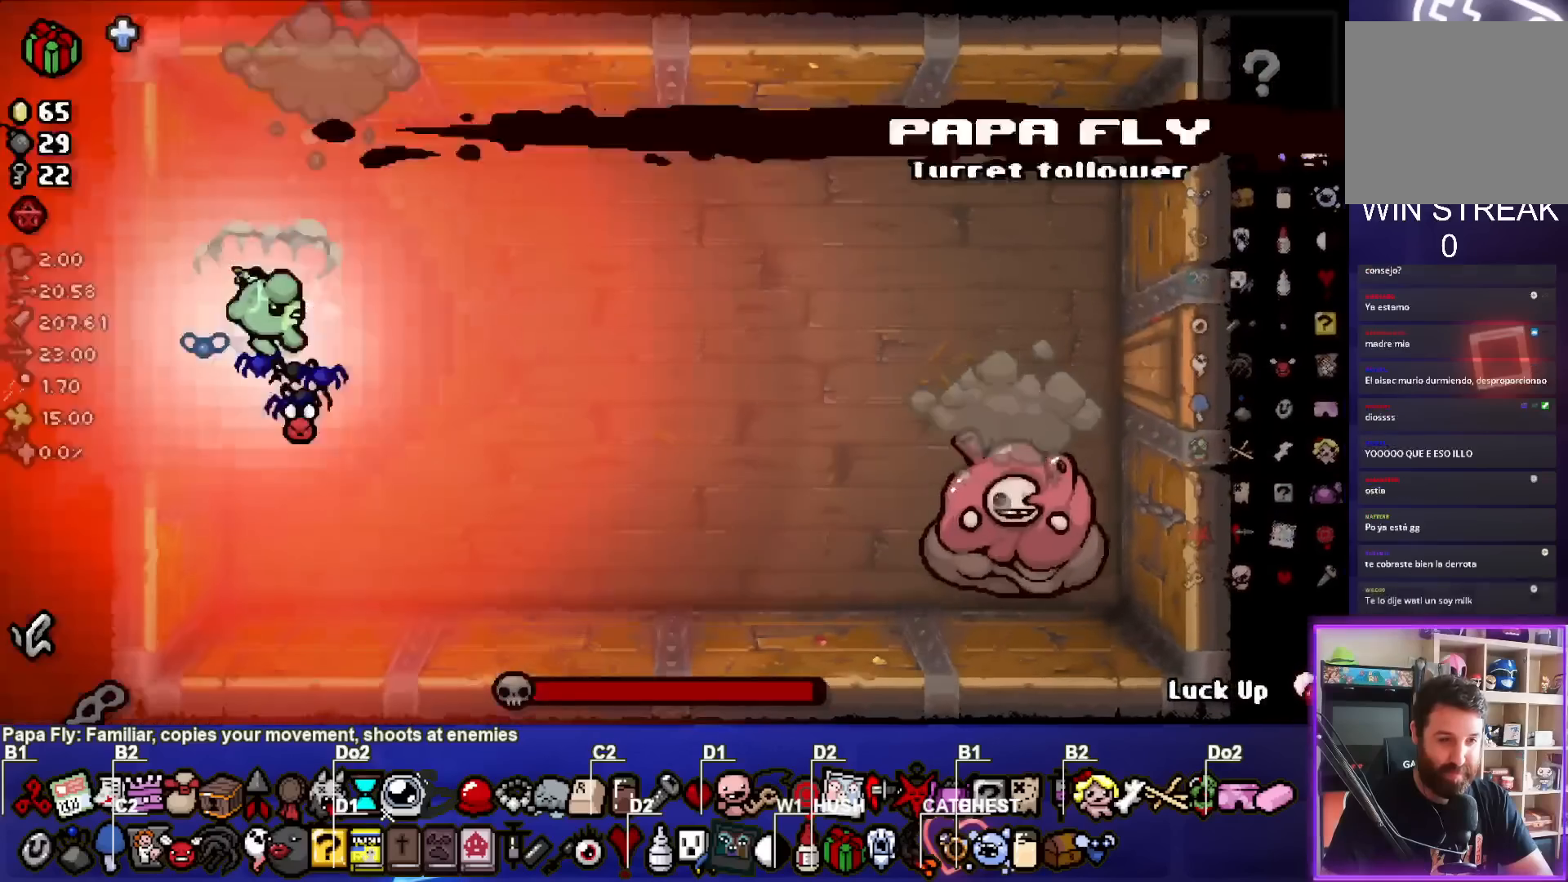
{"buttons": ["CIRCLE"], "left_stick": "down-right", "events": []}
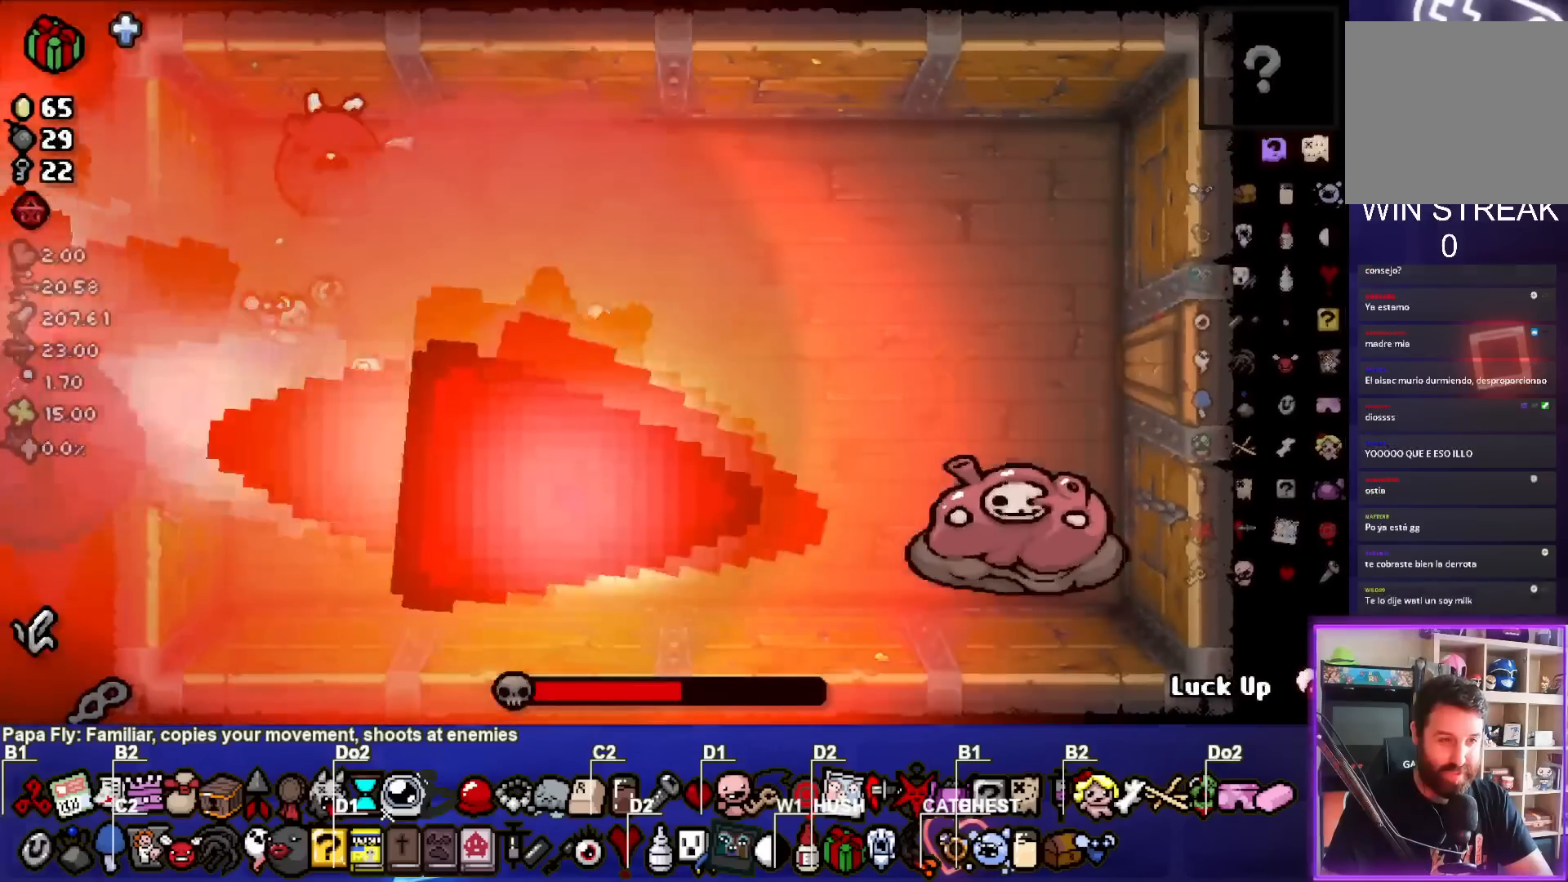
{"buttons": [], "left_stick": "center", "events": [[217, "left_stick", "center"], [250, "CIRCLE", "up"], [267, "left_stick", "left"], [483, "left_stick", "center"]]}
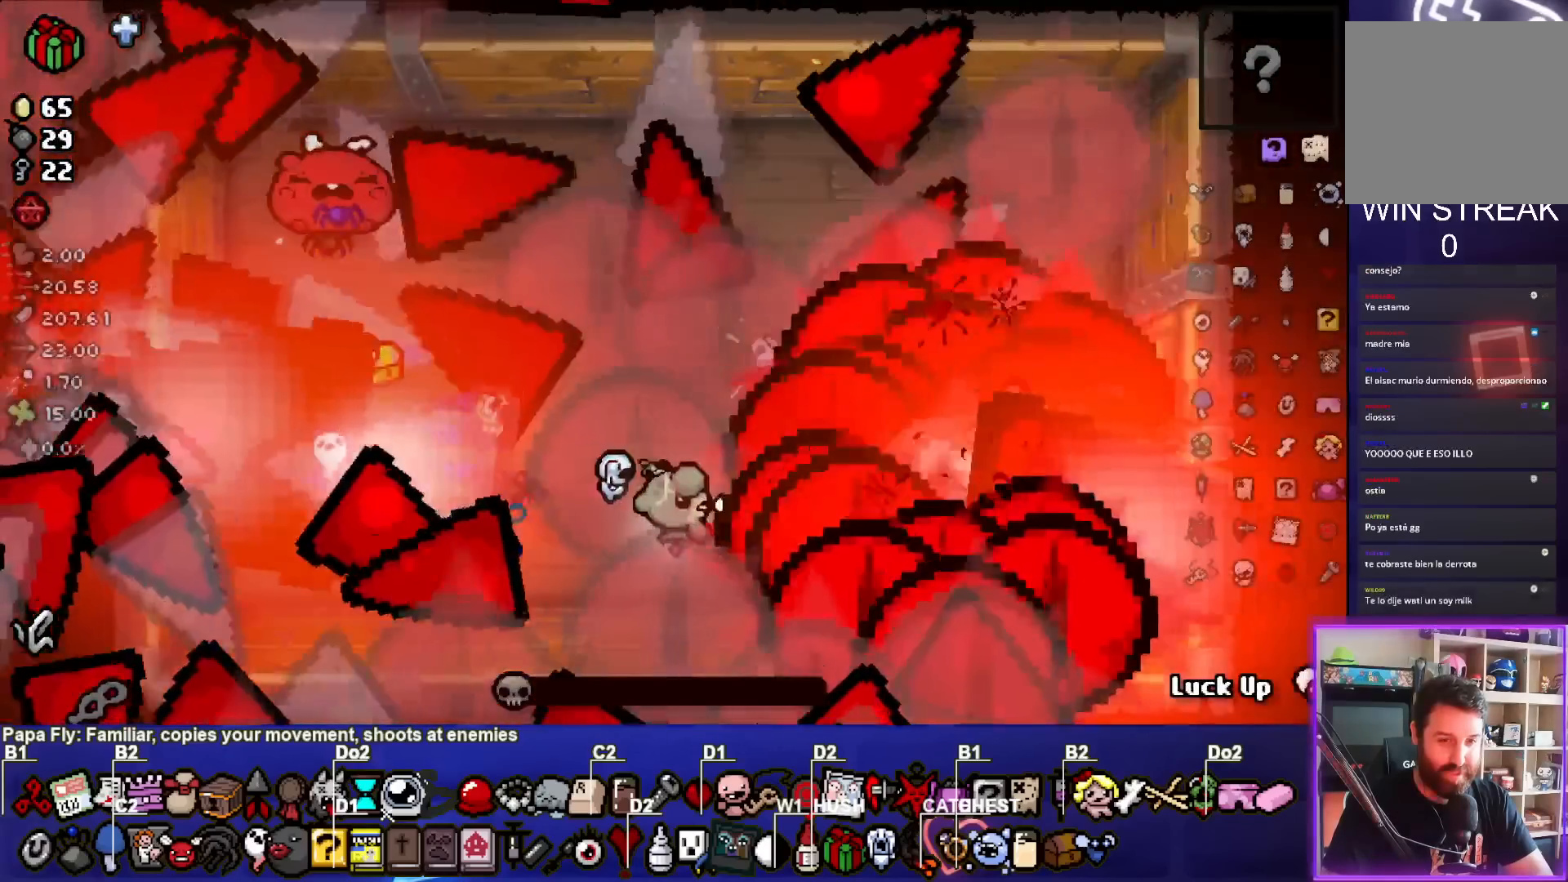
{"buttons": [], "left_stick": "center", "events": []}
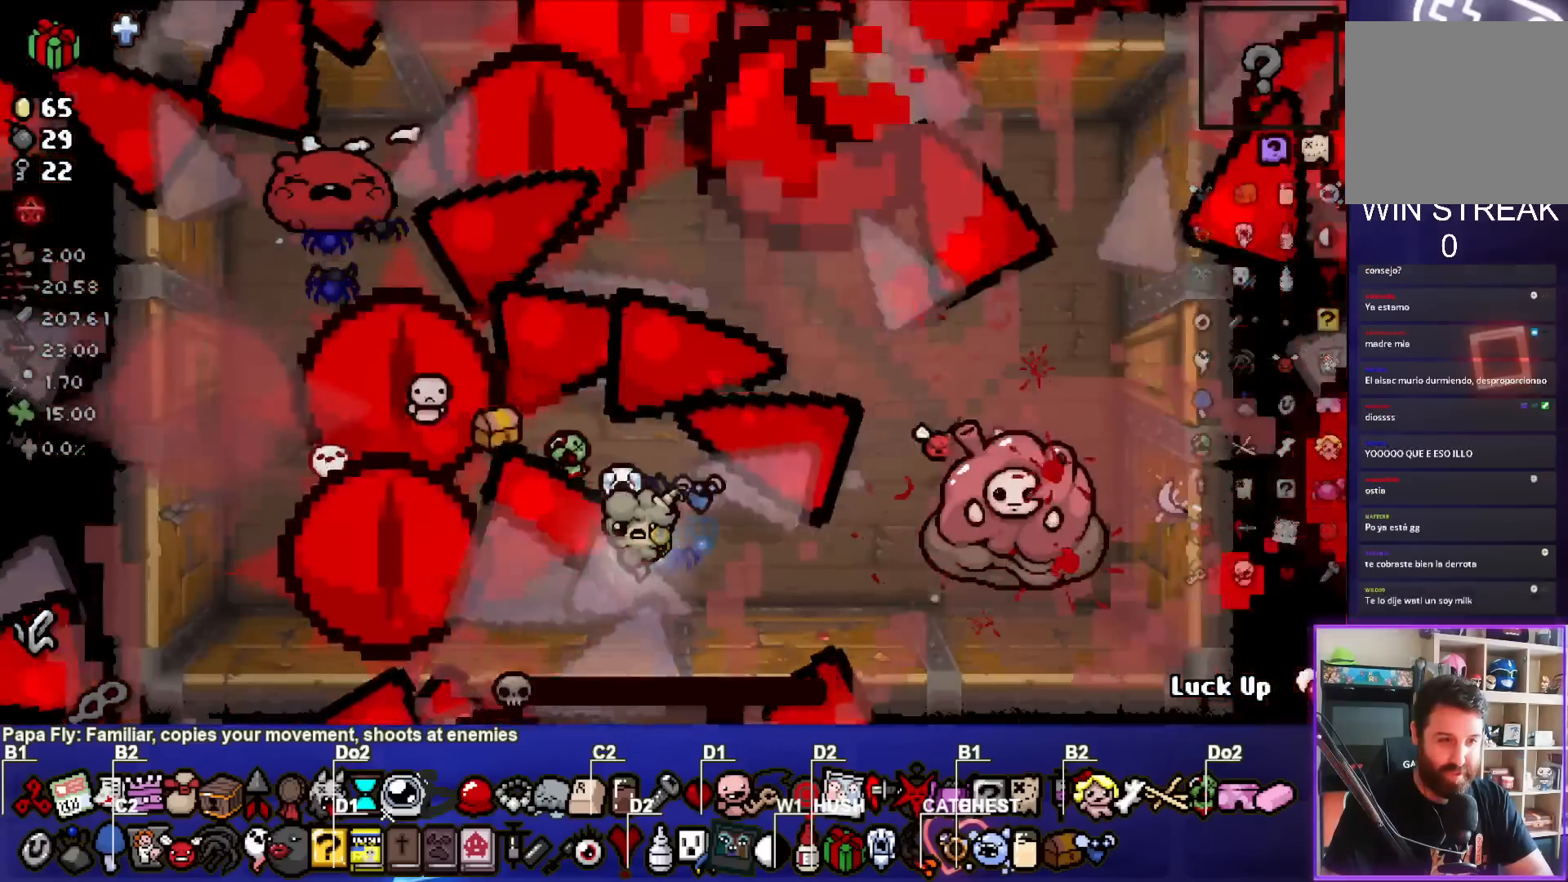
{"buttons": [], "left_stick": "center", "events": [[250, "left_stick", "right"], [417, "left_stick", "center"]]}
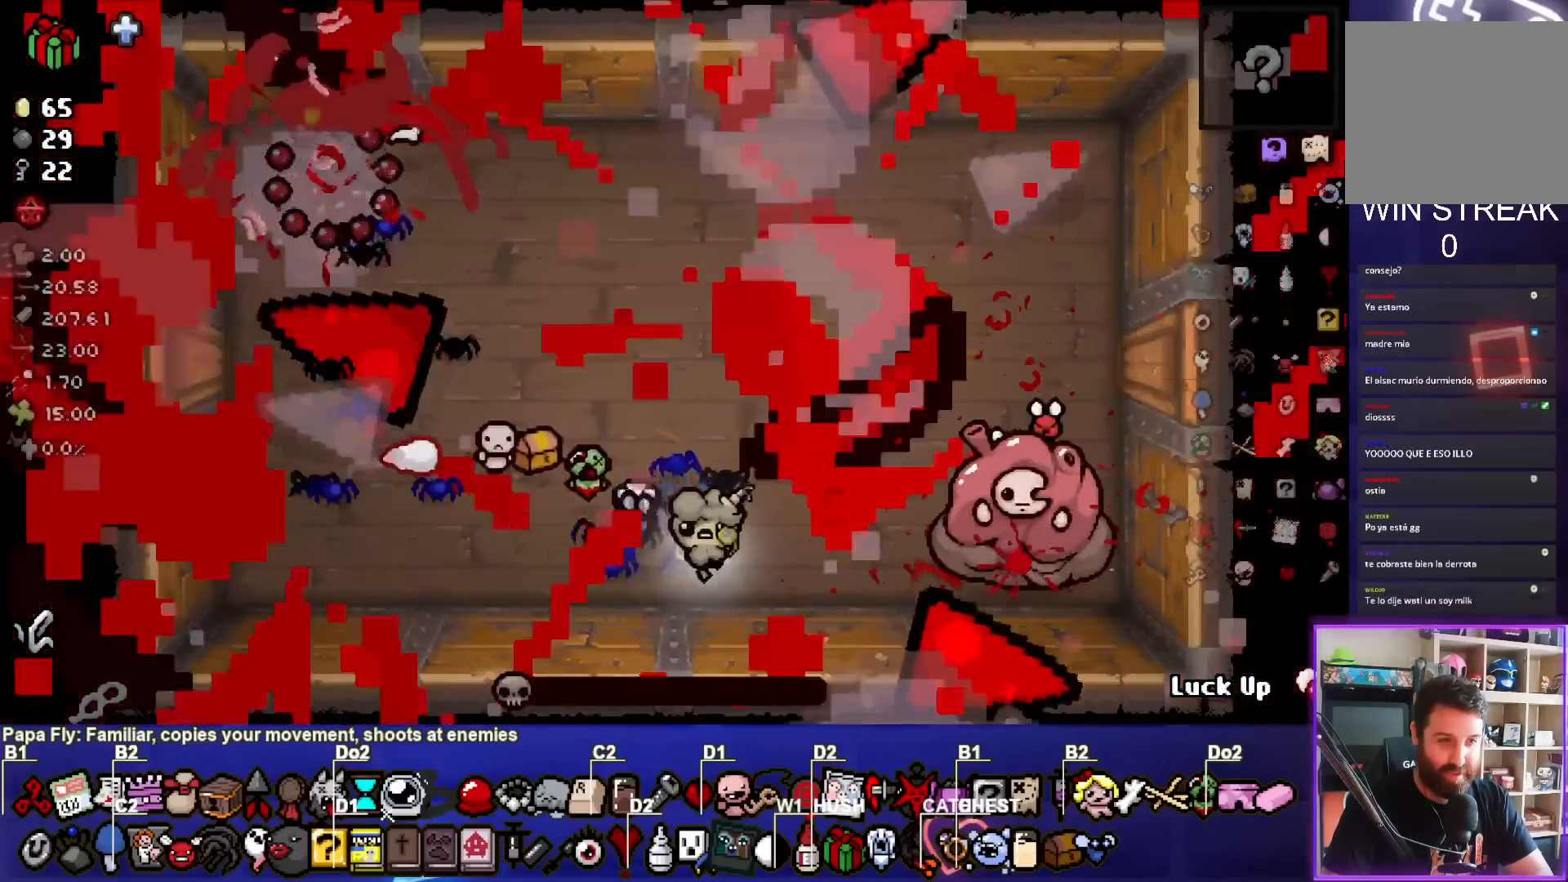
{"buttons": [], "left_stick": "center", "events": []}
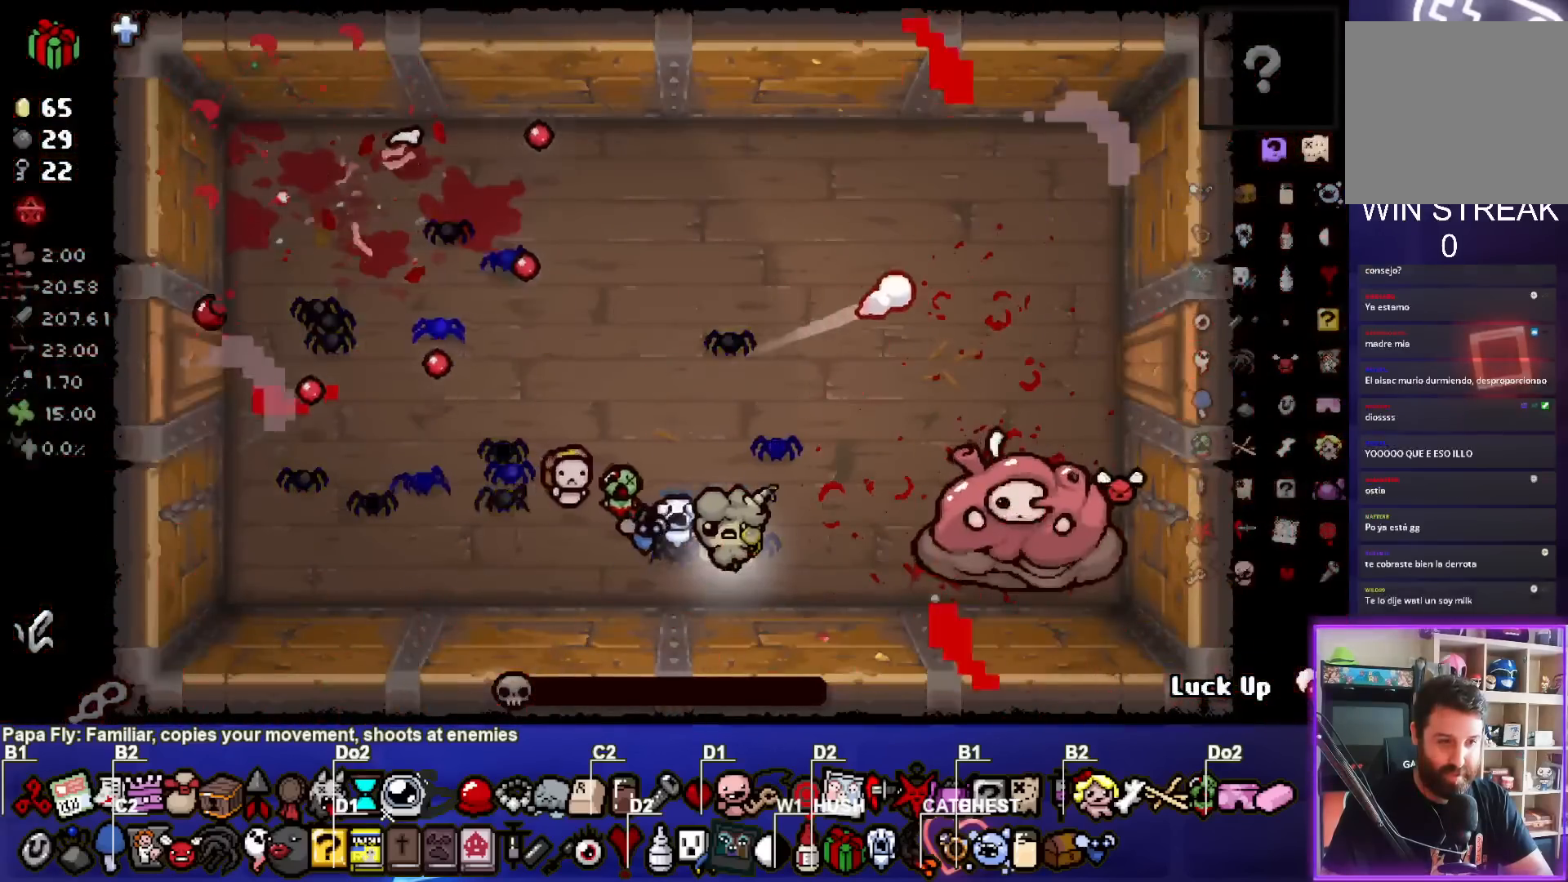
{"buttons": [], "left_stick": "center", "events": [[250, "left_stick", "up"], [367, "left_stick", "center"]]}
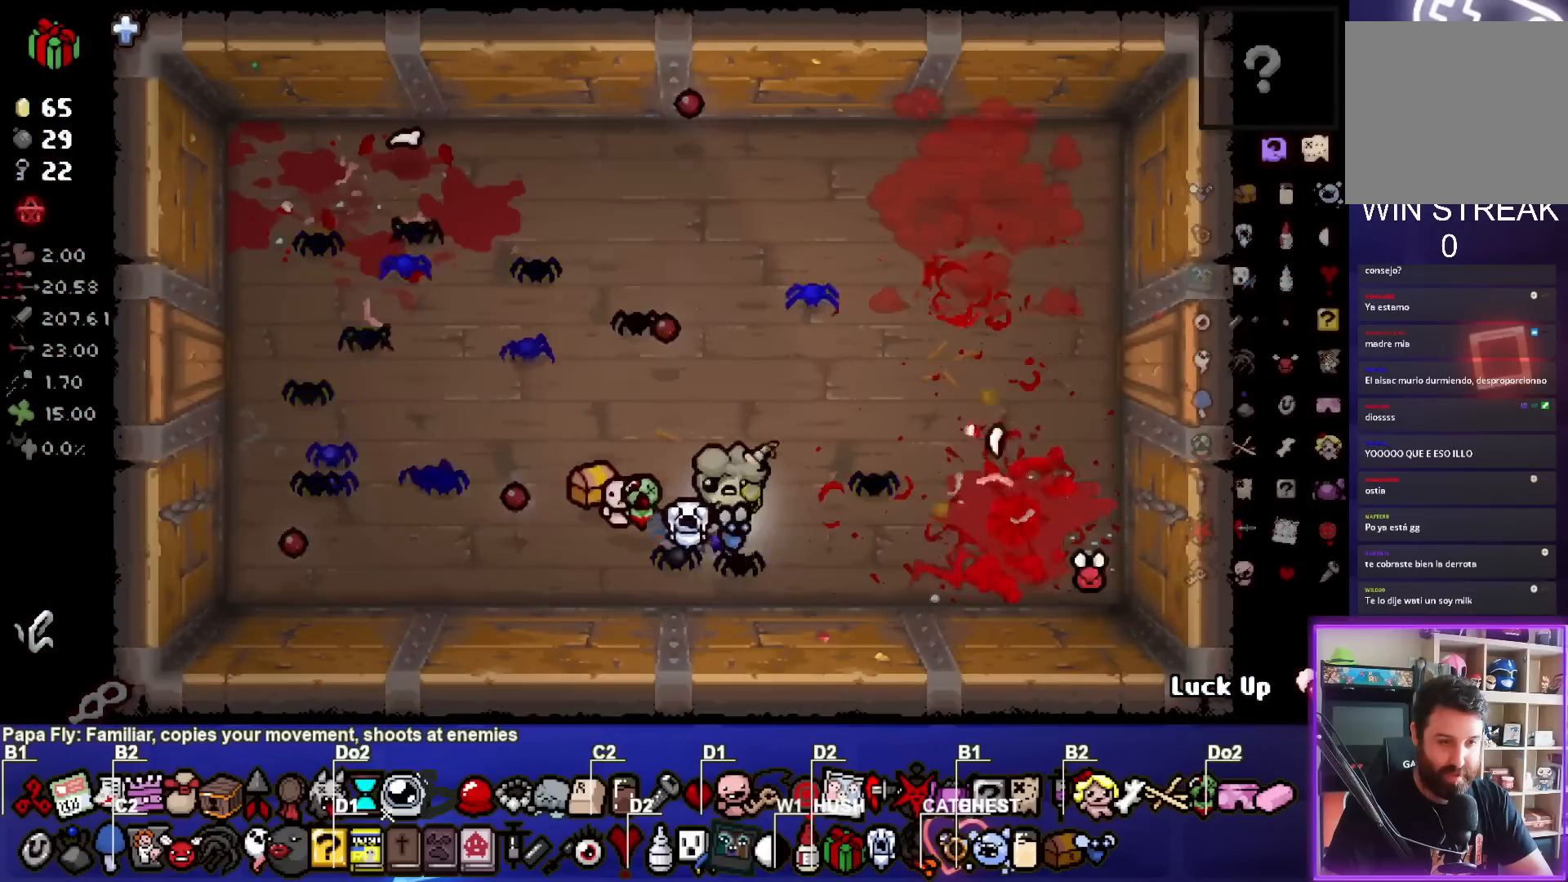
{"buttons": [], "left_stick": "center", "events": [[67, "left_stick", "up-left"], [267, "left_stick", "center"]]}
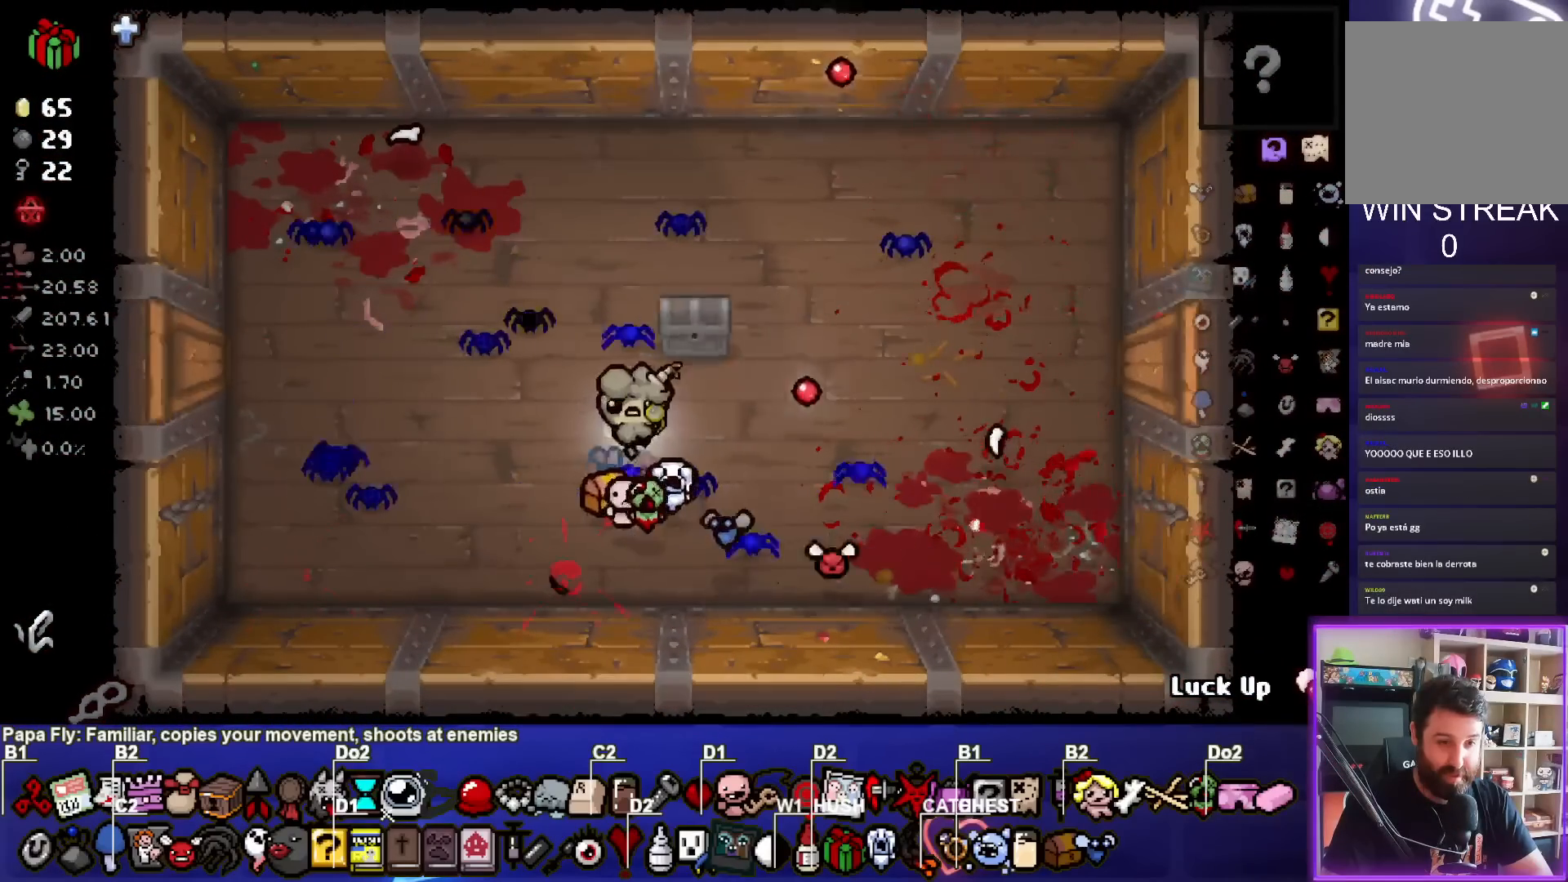
{"buttons": [], "left_stick": "up", "events": [[283, "left_stick", "right"], [500, "left_stick", "up"]]}
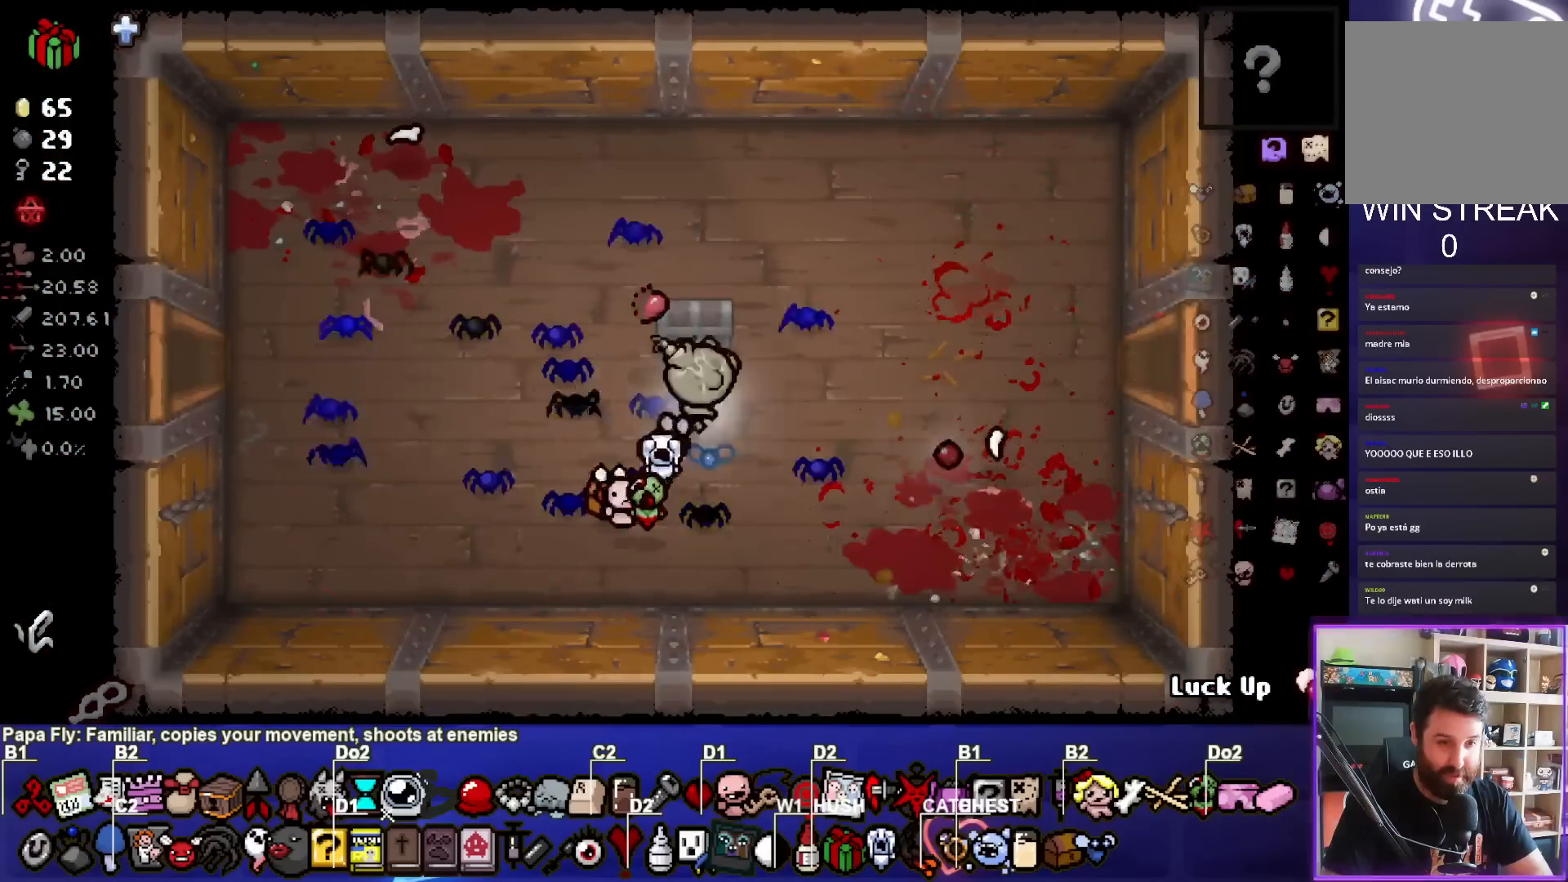
{"buttons": [], "left_stick": "center", "events": [[50, "left_stick", "center"]]}
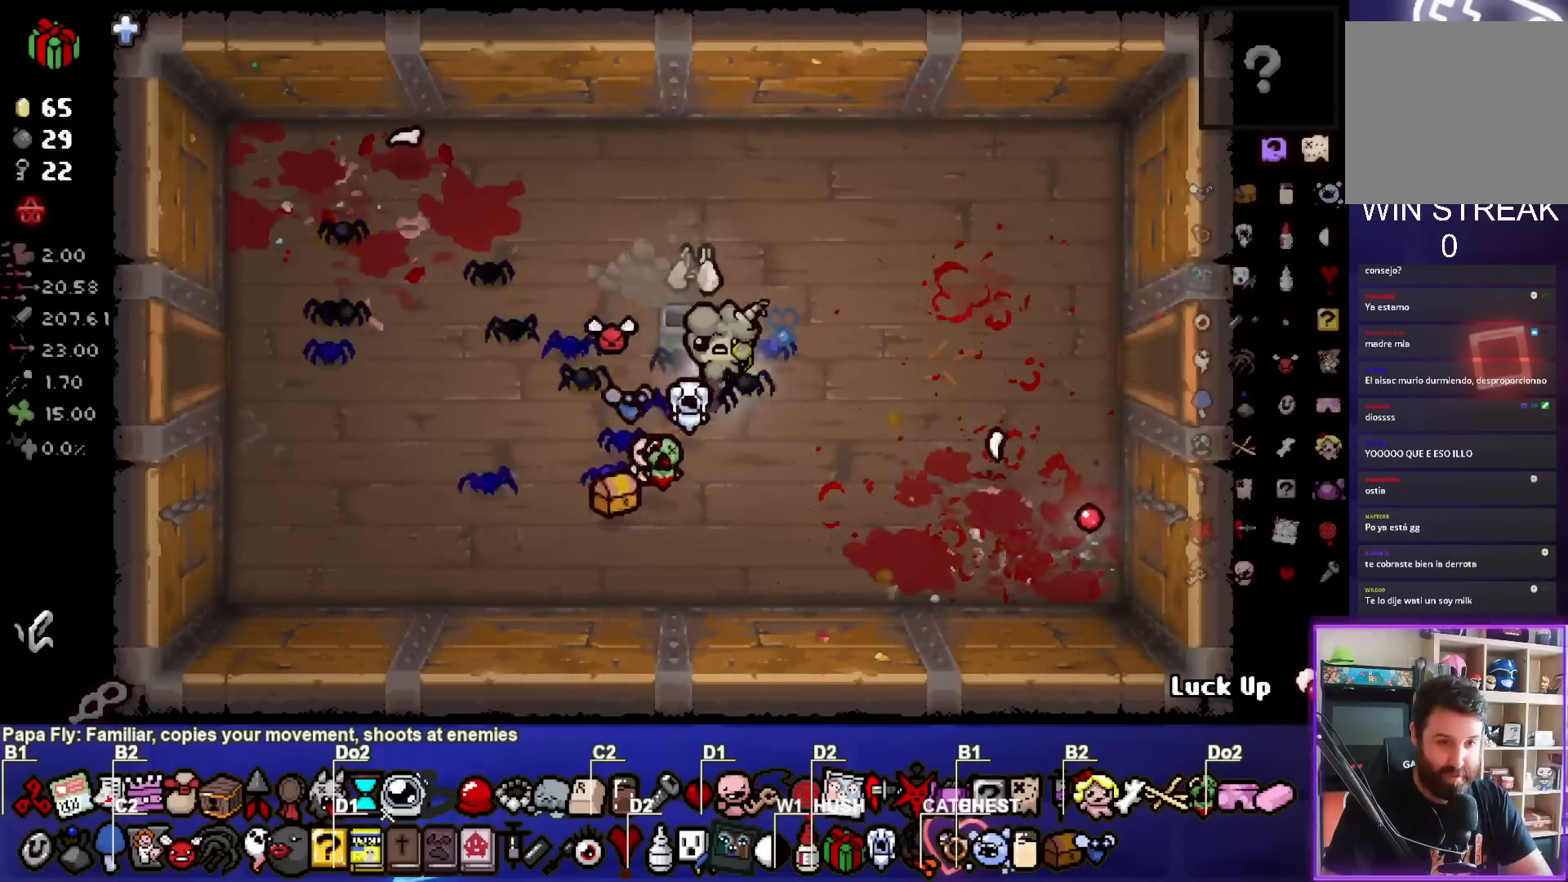
{"buttons": [], "left_stick": "right", "events": [[183, "left_stick", "right"]]}
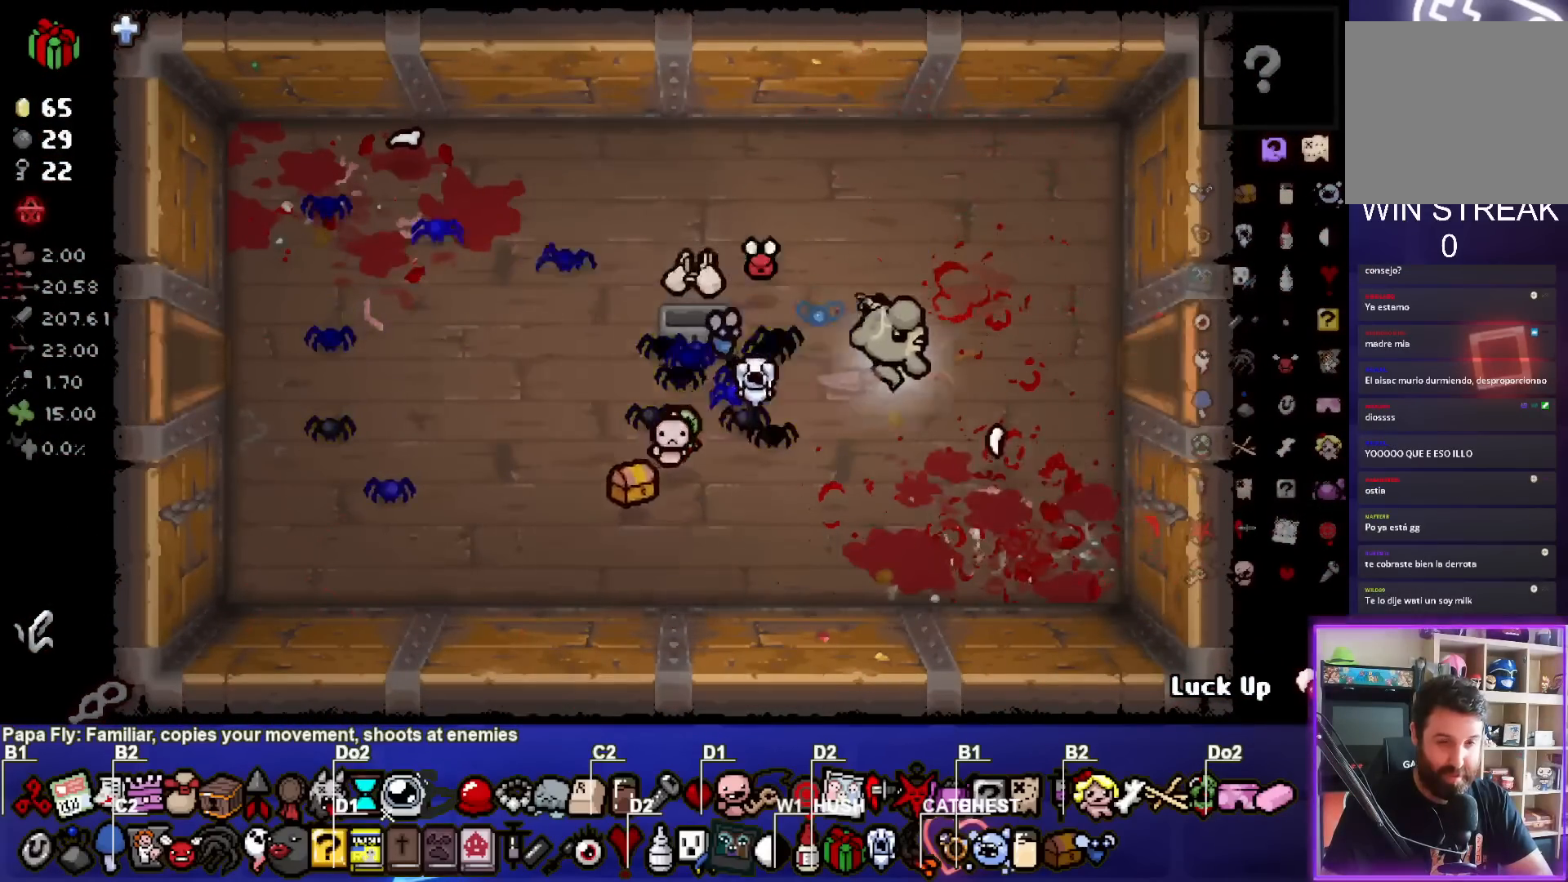
{"buttons": [], "left_stick": "center", "events": [[450, "left_stick", "center"]]}
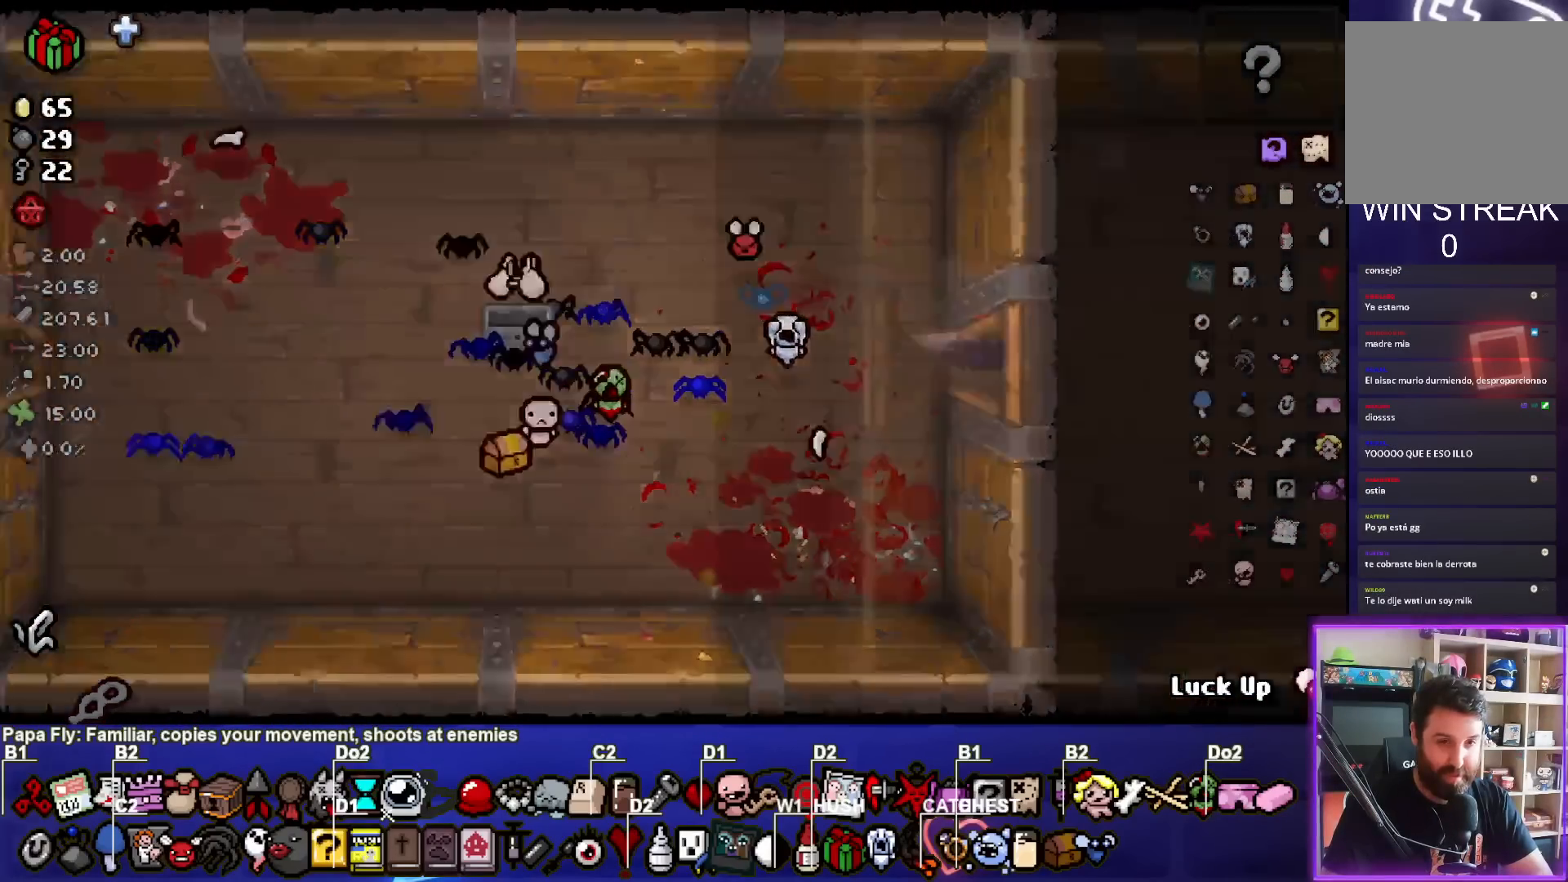
{"buttons": [], "left_stick": "right", "events": [[433, "left_stick", "right"]]}
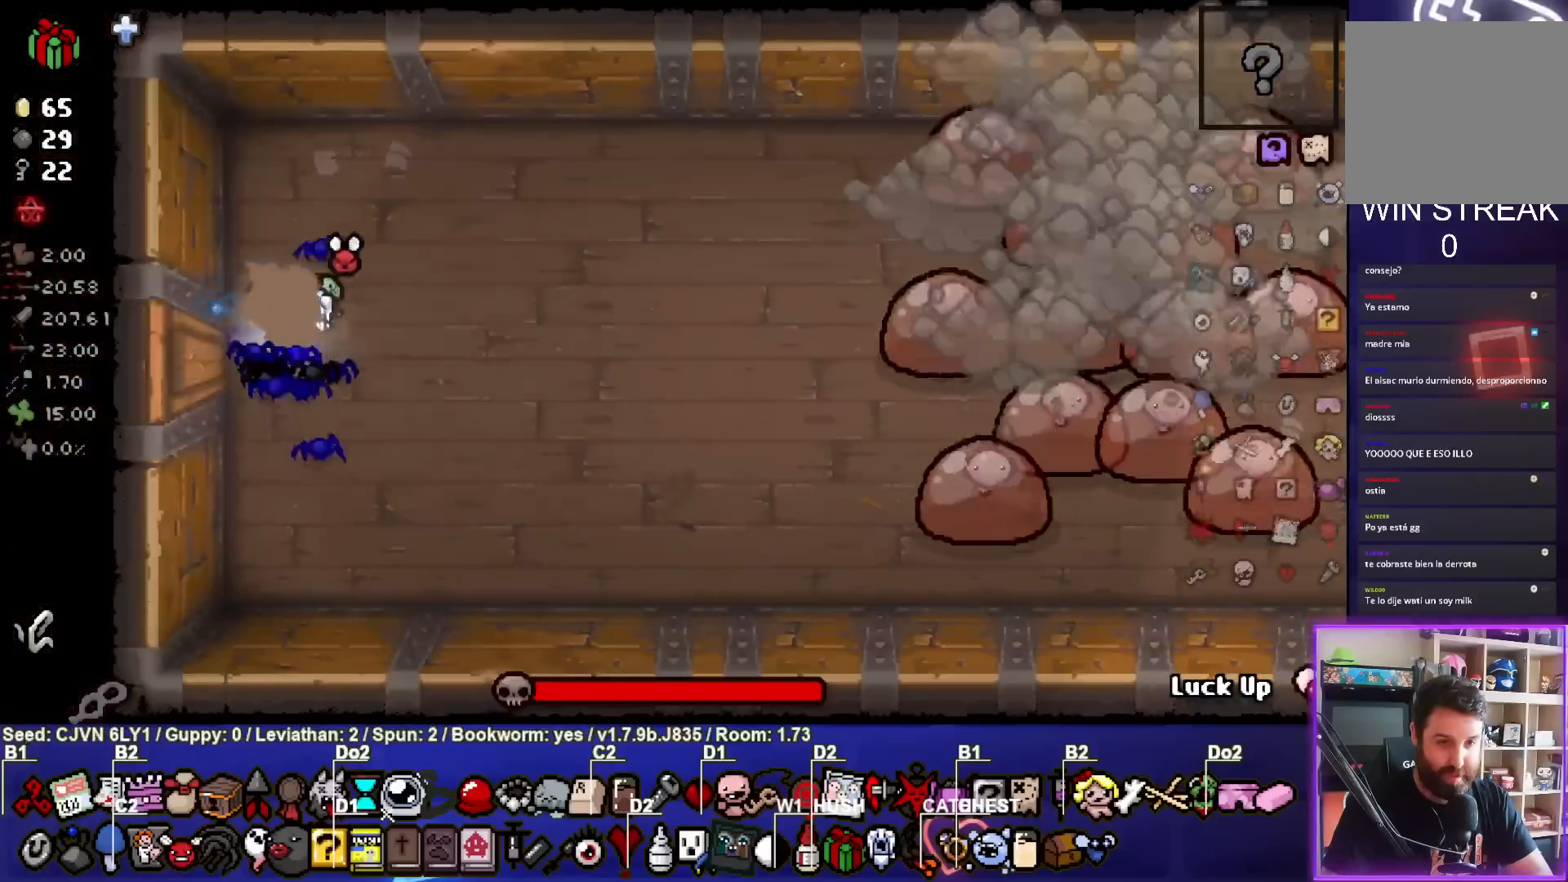
{"buttons": ["CIRCLE"], "left_stick": "center", "events": [[300, "CIRCLE", "down"], [483, "left_stick", "center"]]}
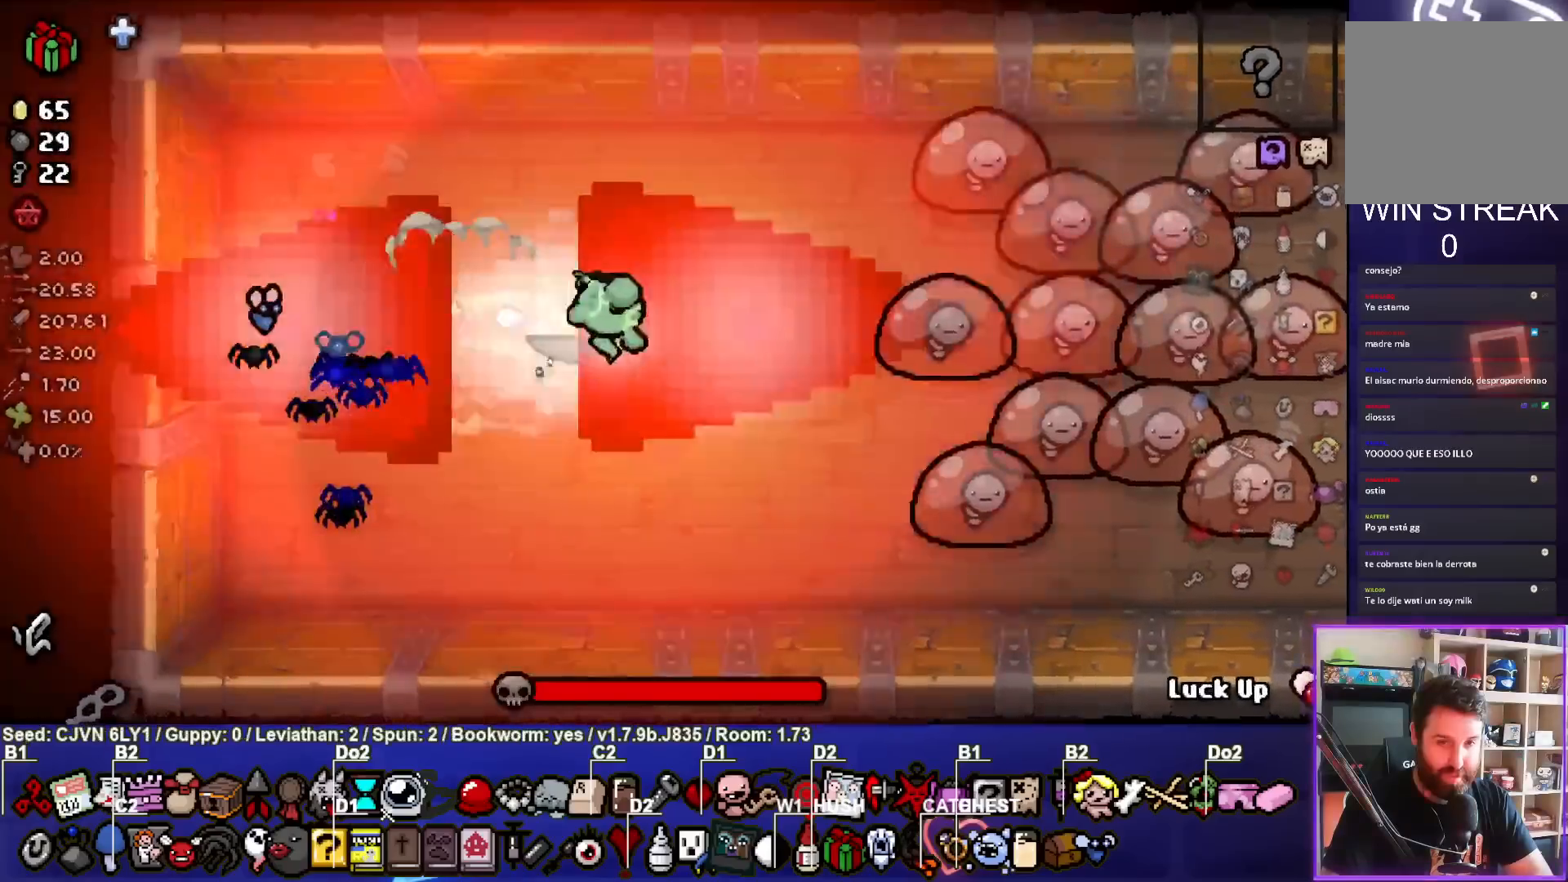
{"buttons": ["CIRCLE"], "left_stick": "center", "events": [[133, "left_stick", "left"], [267, "left_stick", "center"]]}
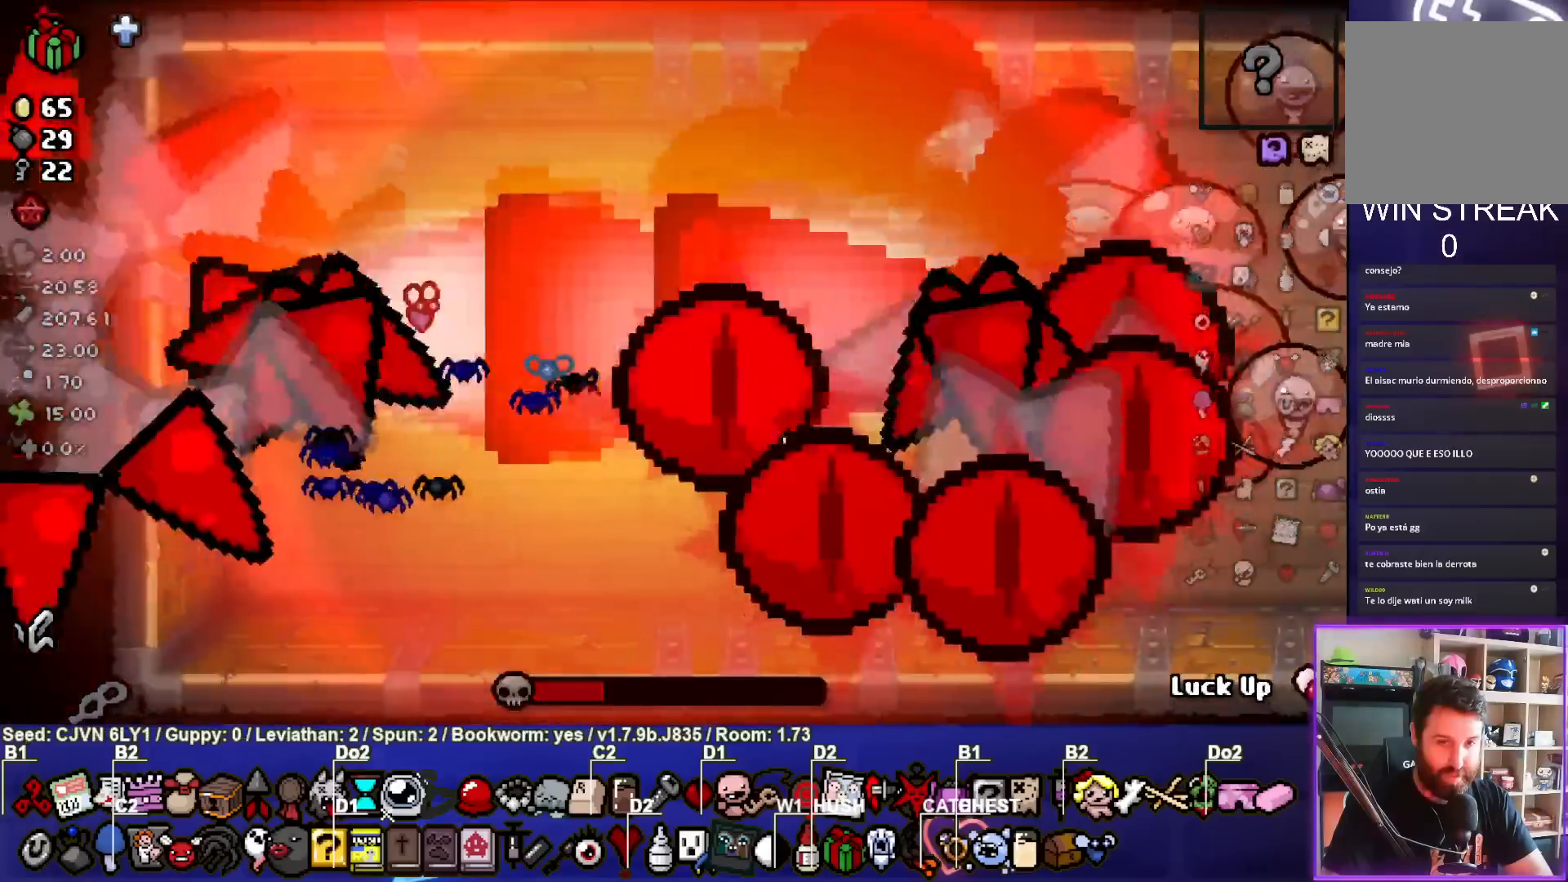
{"buttons": ["CIRCLE"], "left_stick": "right", "events": [[267, "left_stick", "right"]]}
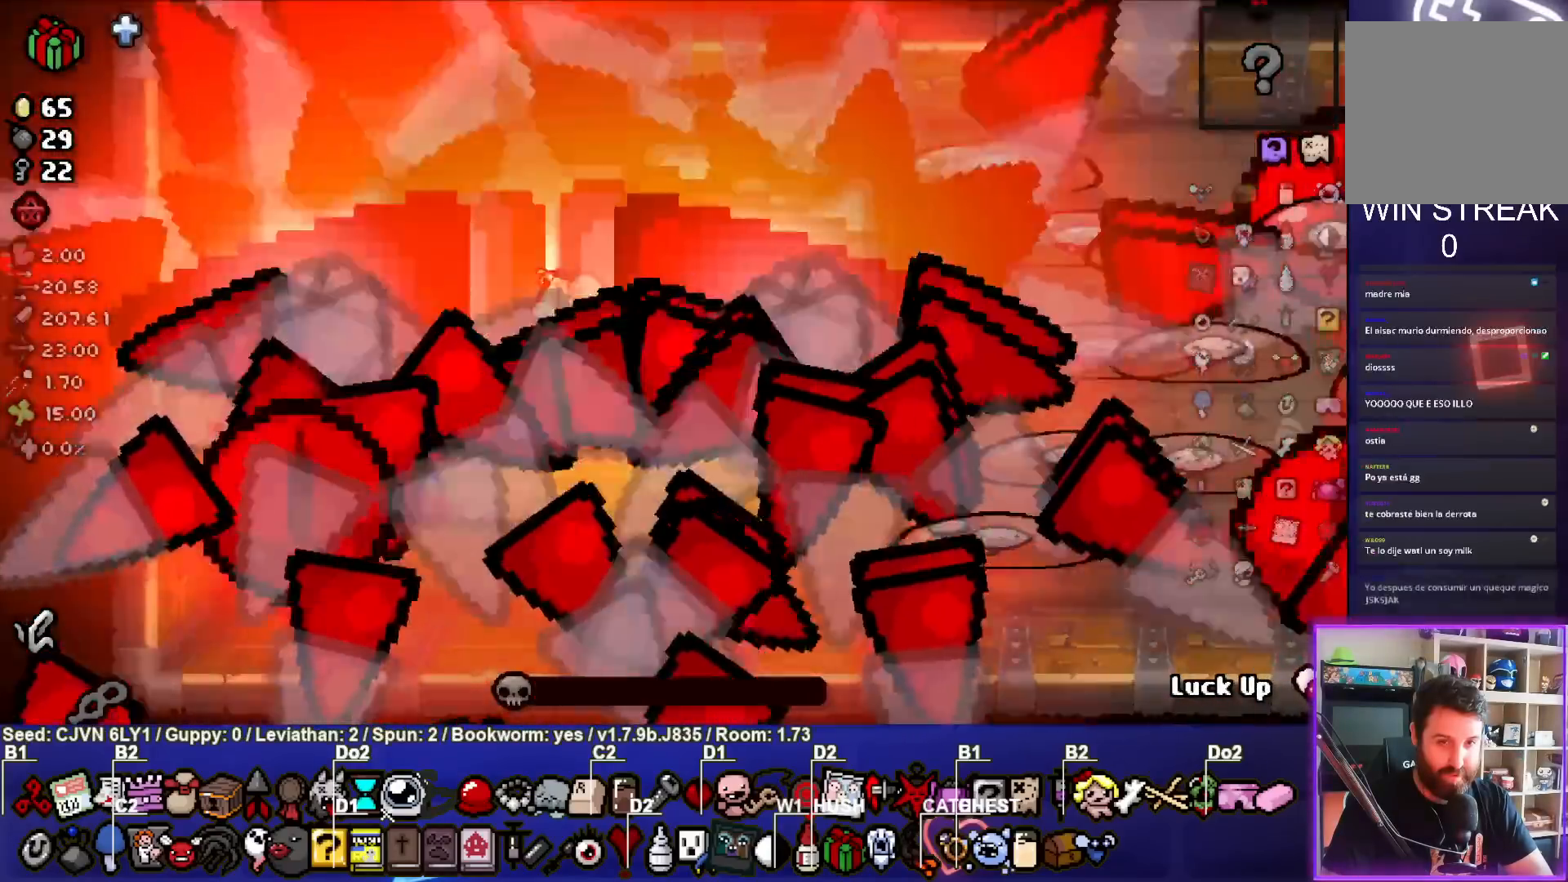
{"buttons": ["CIRCLE"], "left_stick": "center", "events": [[200, "left_stick", "center"]]}
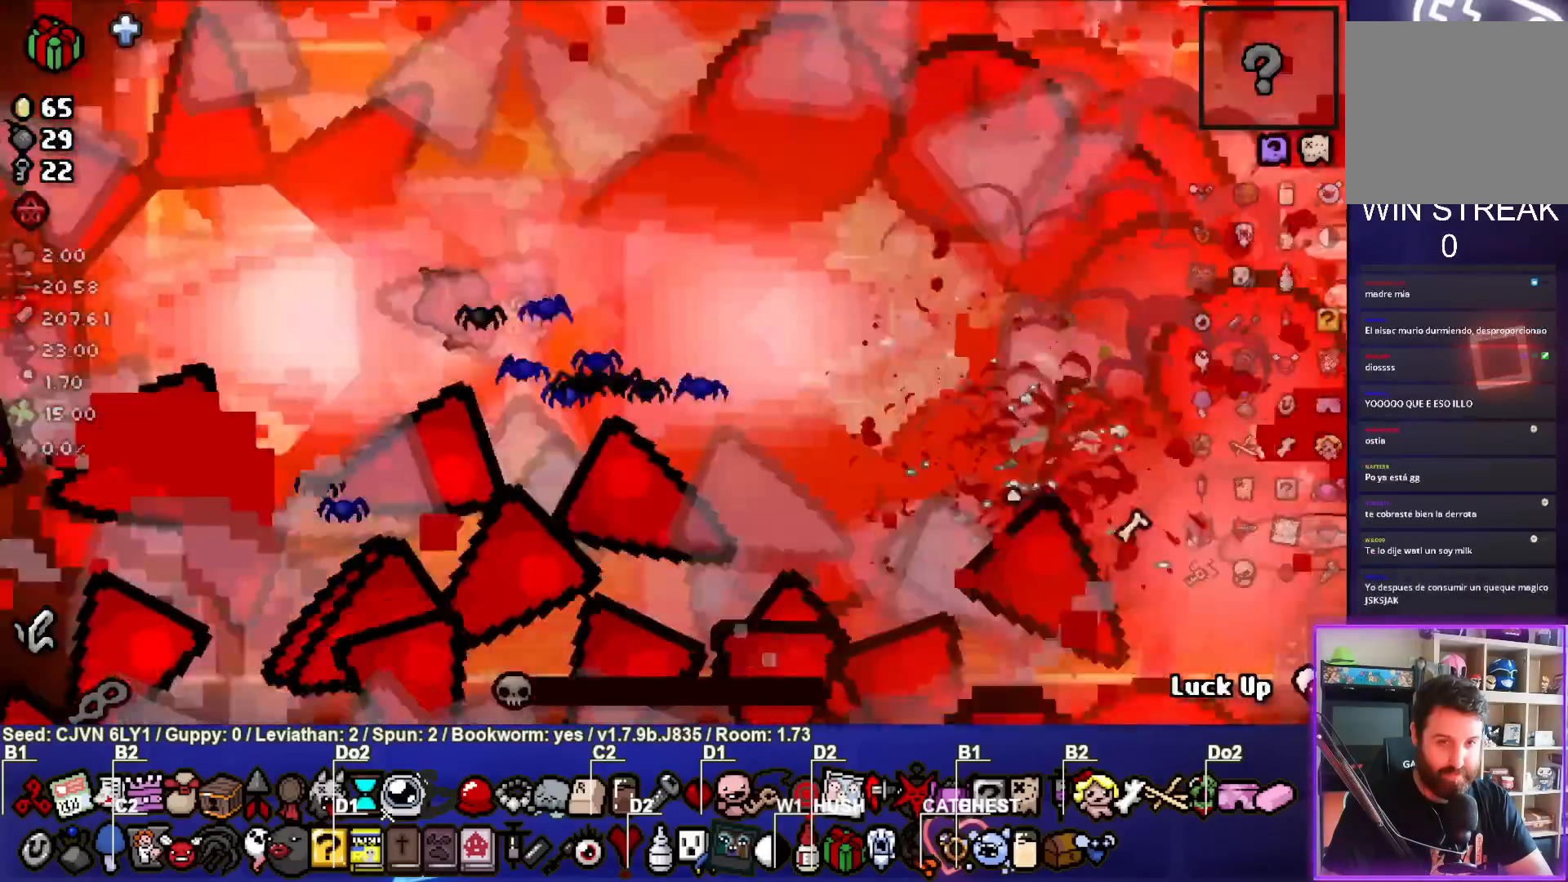
{"buttons": [], "left_stick": "center", "events": [[183, "CIRCLE", "up"]]}
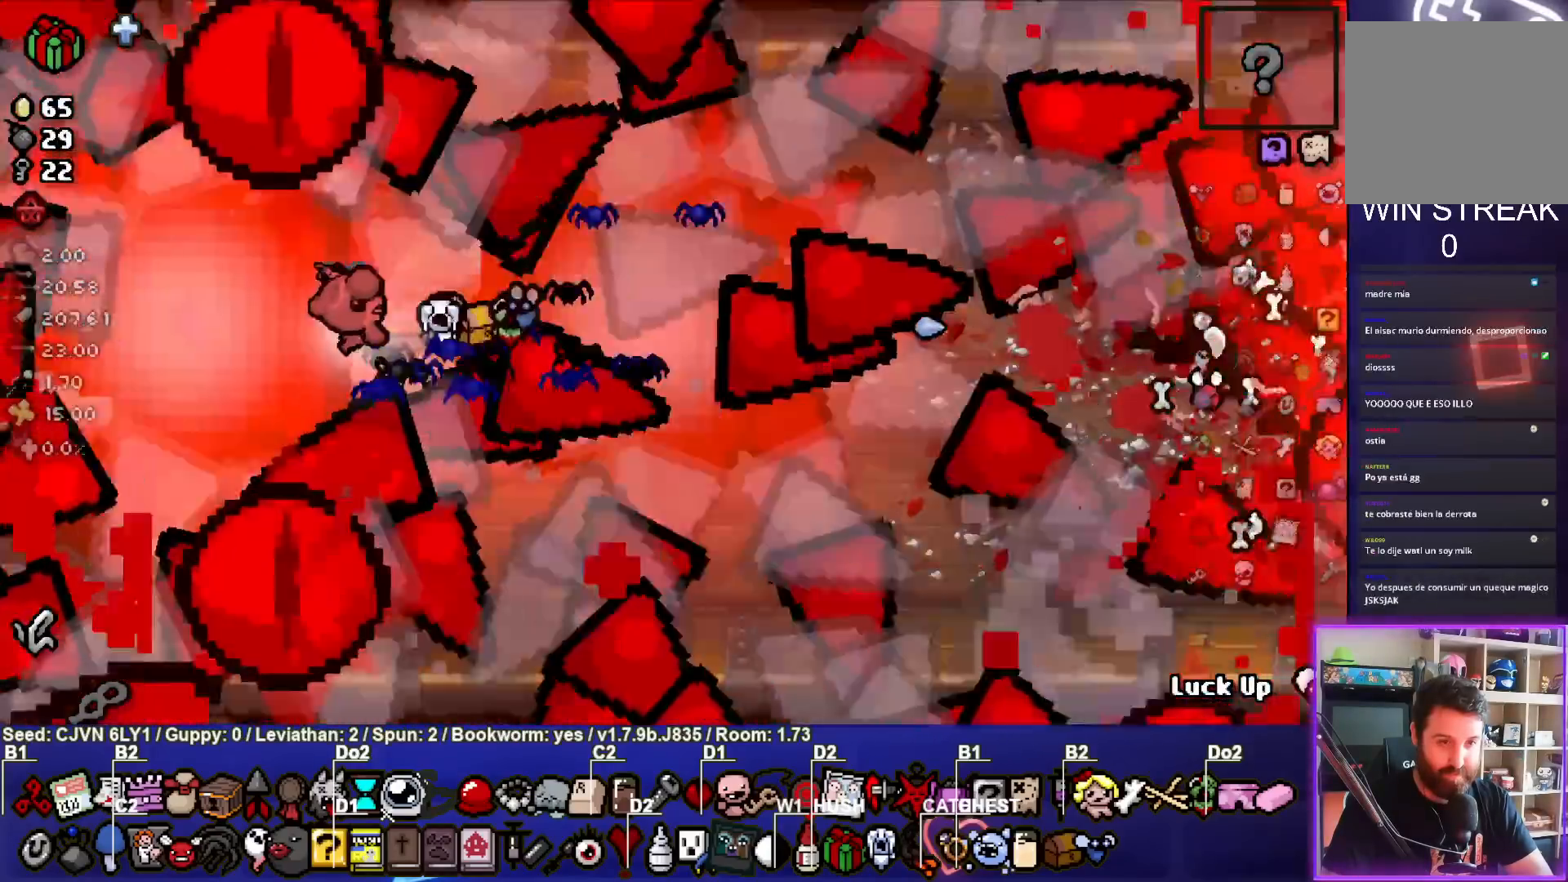
{"buttons": [], "left_stick": "center", "events": []}
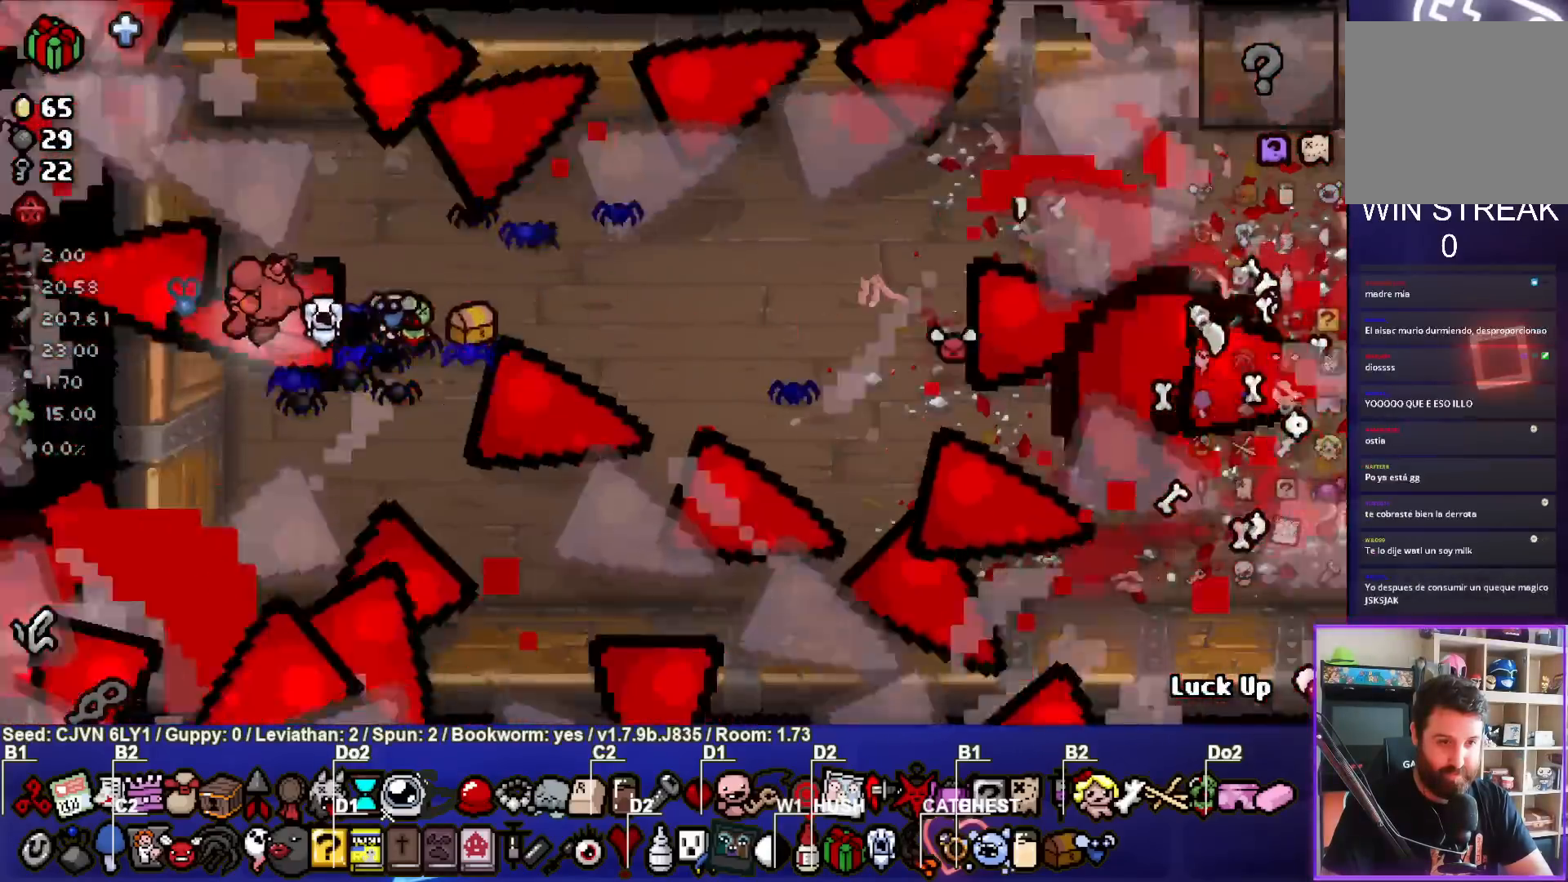
{"buttons": [], "left_stick": "right", "events": [[367, "left_stick", "left"], [467, "left_stick", "right"]]}
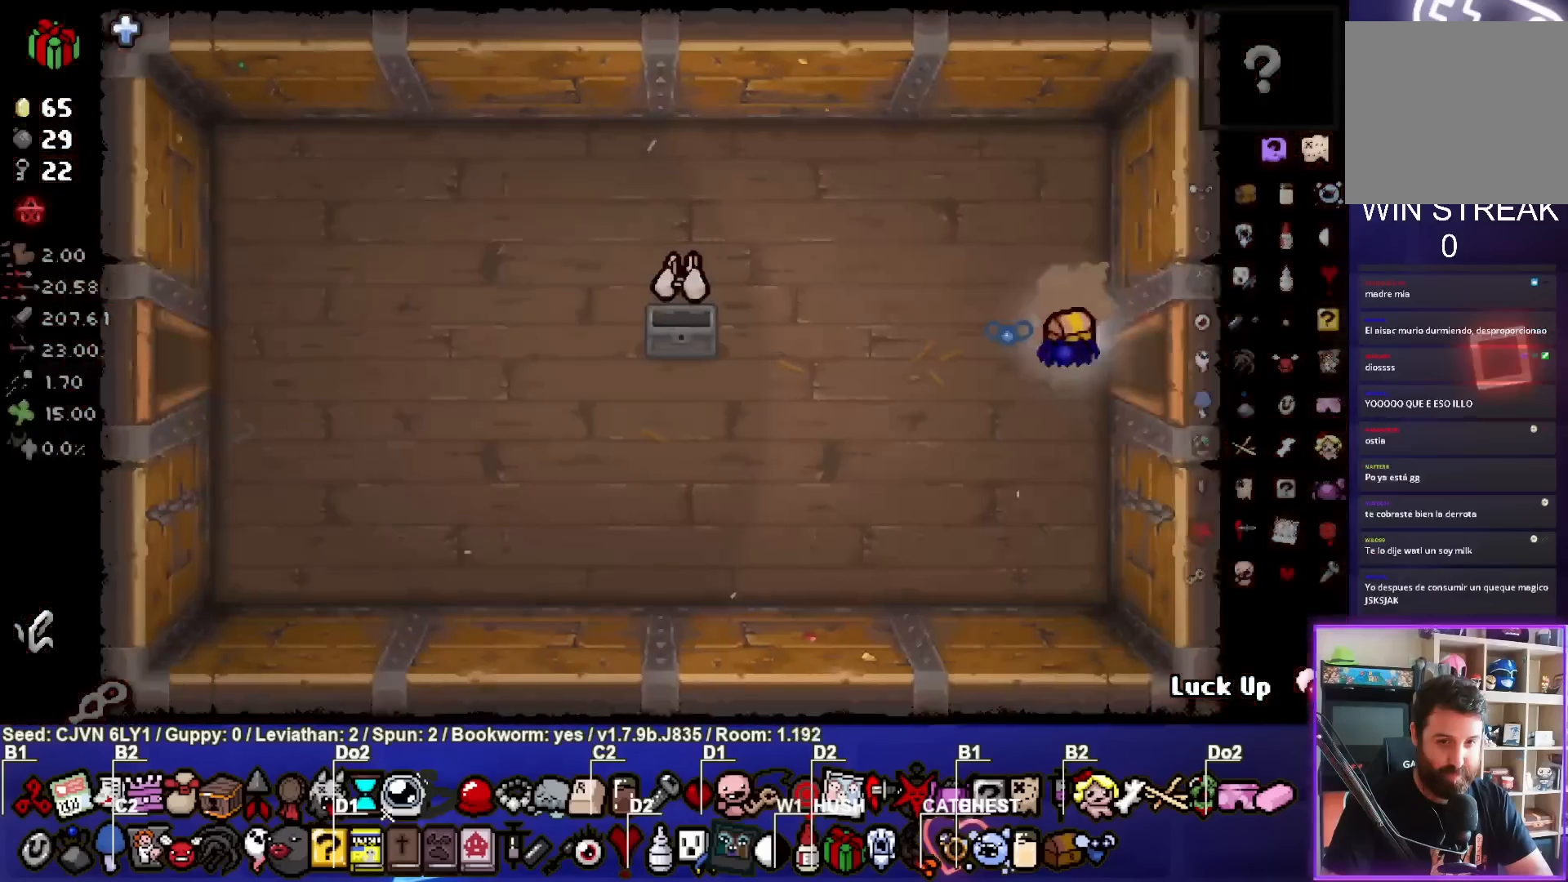
{"buttons": [], "left_stick": "right", "events": []}
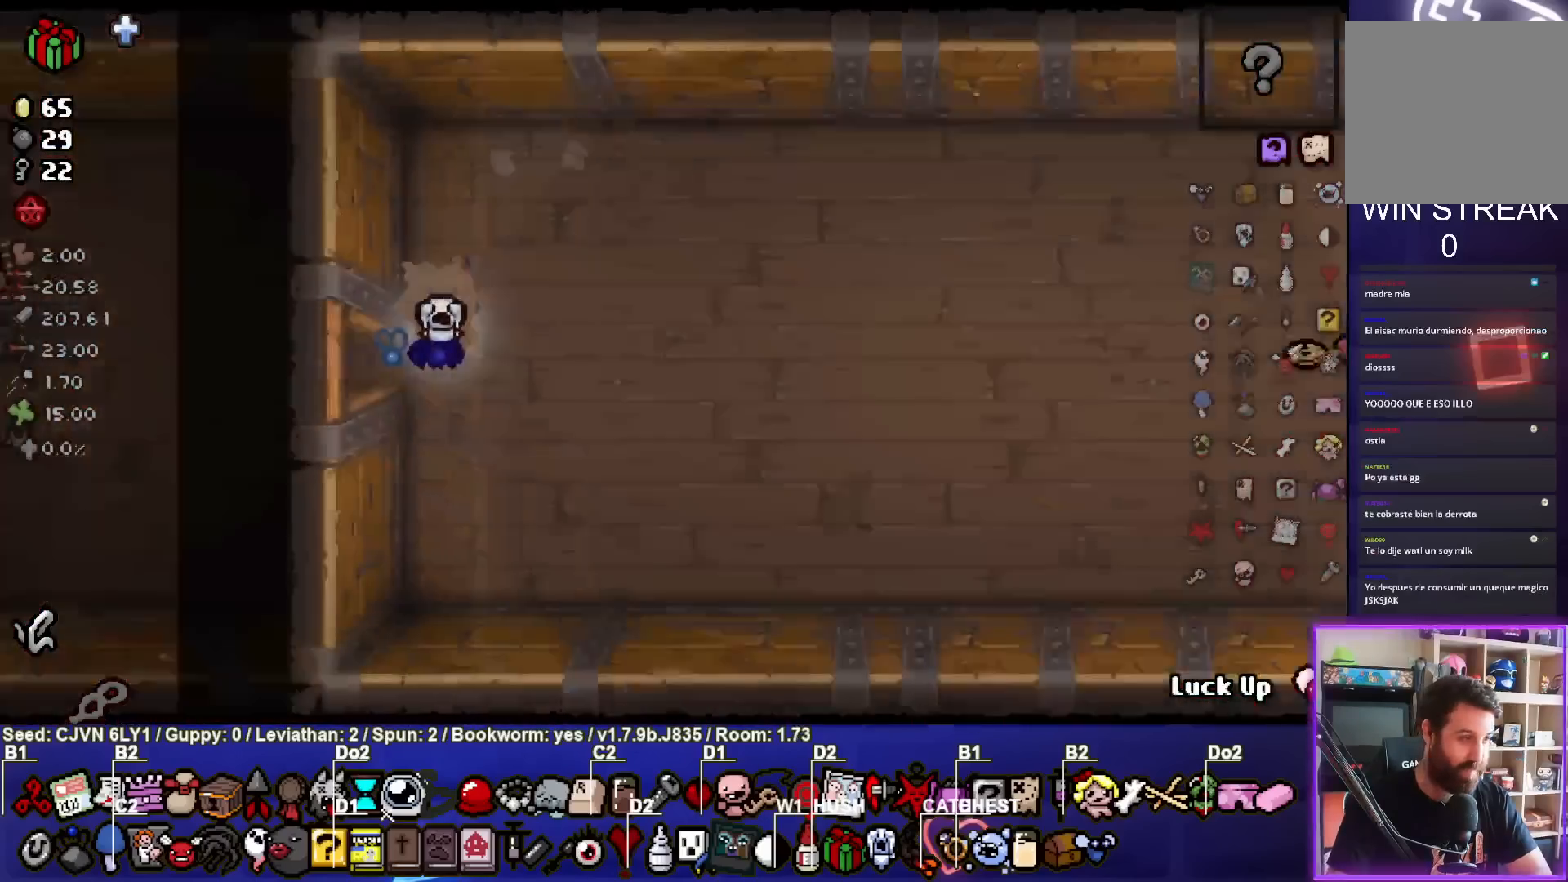
{"buttons": [], "left_stick": "right"}
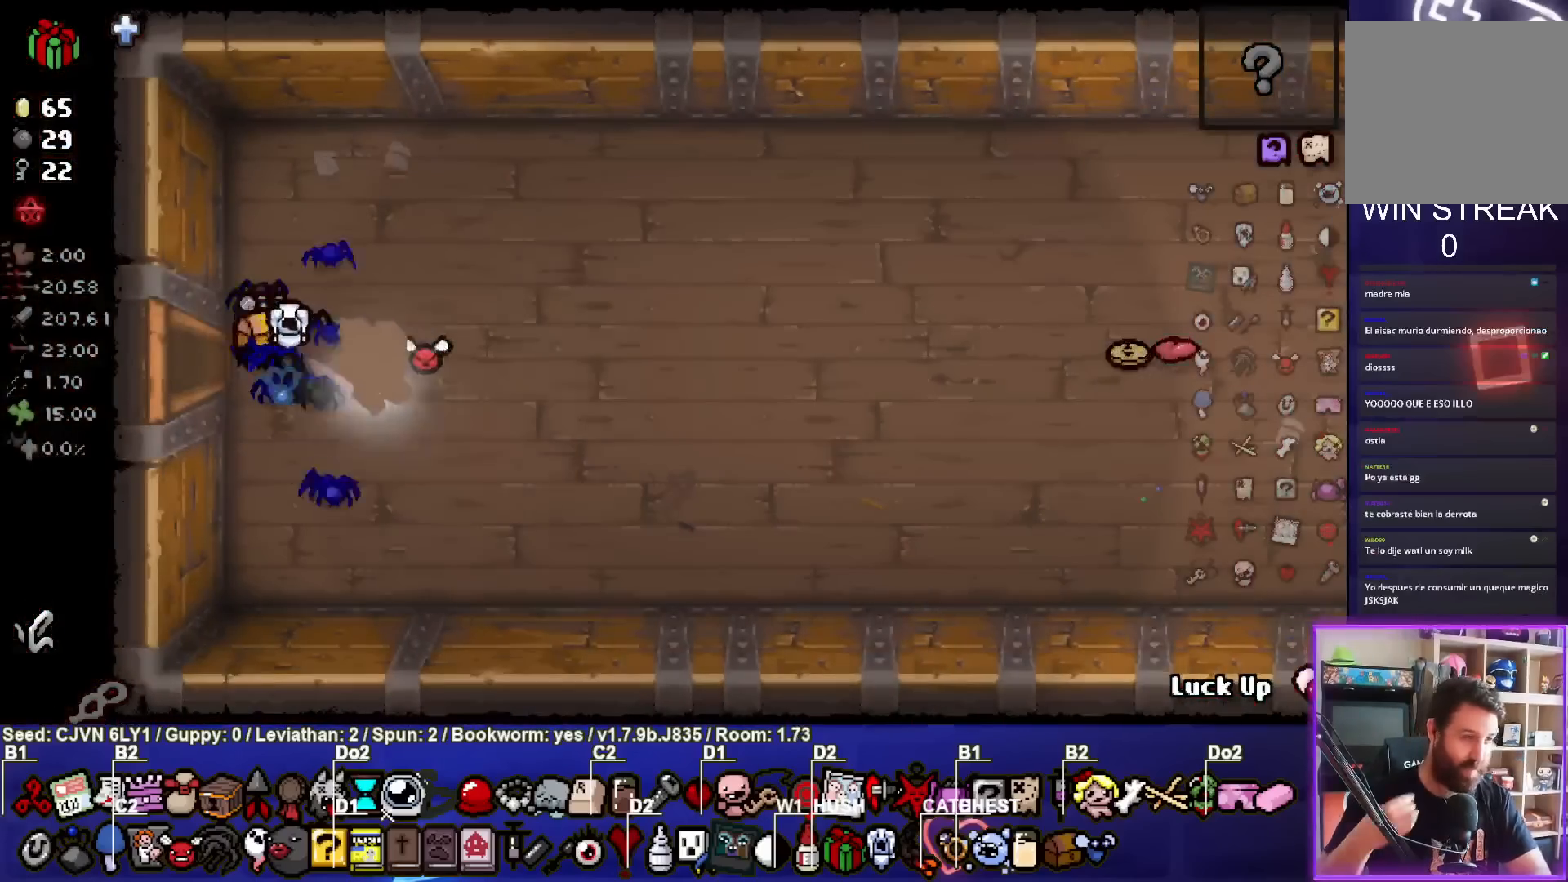
{"buttons": [], "left_stick": "right", "events": []}